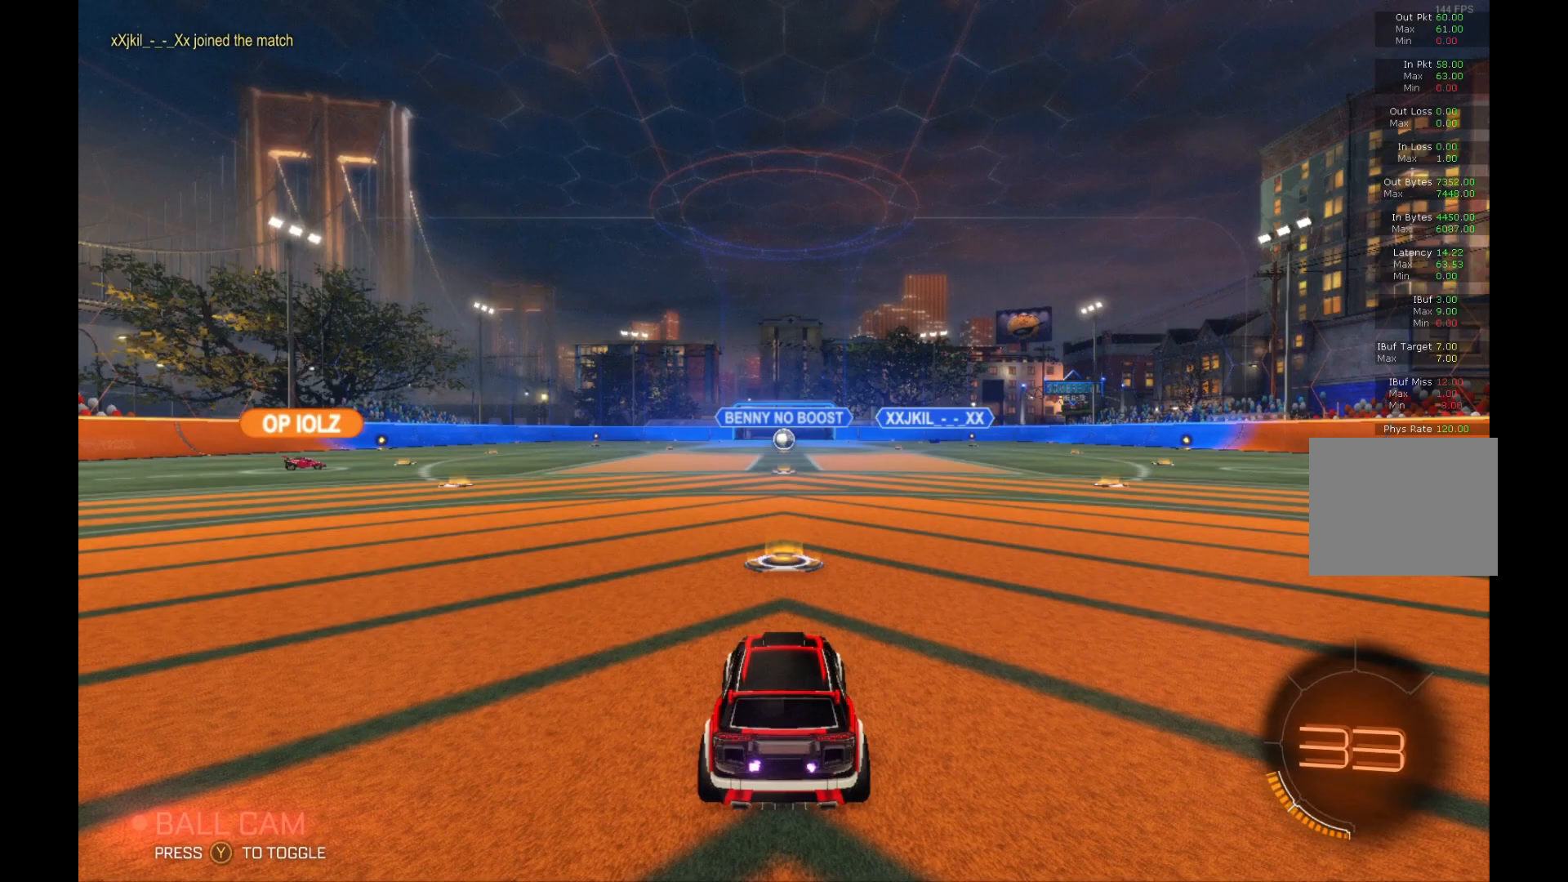
Gameplay with a controller (Xbox layout); each line is a JSON object with the inputs held at the frame after it. "events" lists button and stick changes between this image and that frame as [ms after this image, input, new state], when the widget could be followed in between. Not read: DPAD_DOWN DPAD_LEFT DPAD_RIGHT DPAD_UP L3 R3 SELECT START right_stick.
{"buttons": [], "left_stick": "center", "events": []}
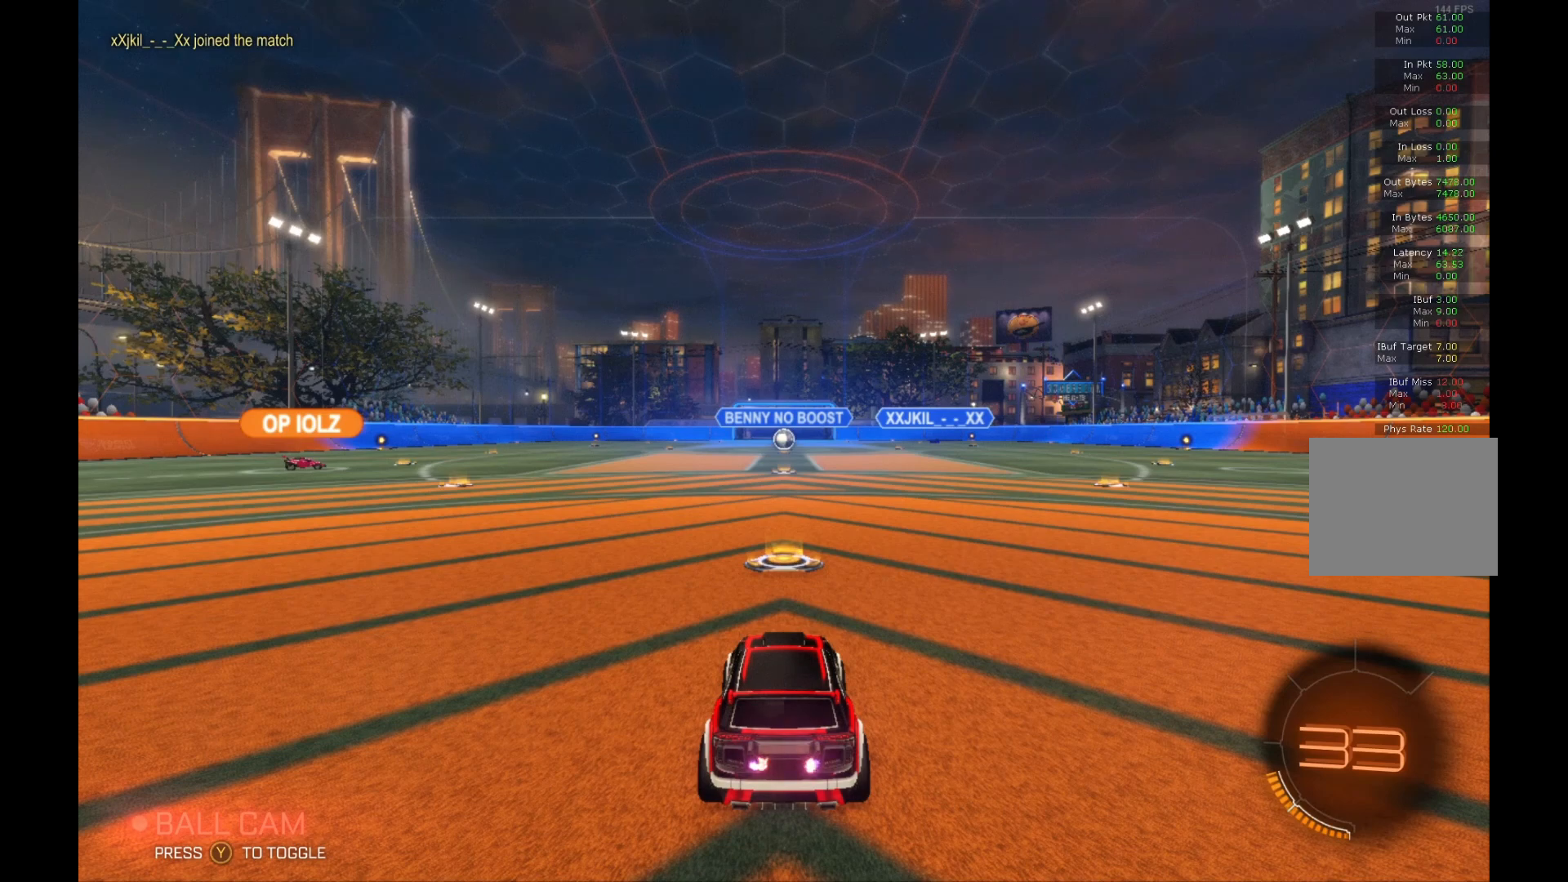
{"buttons": [], "left_stick": "center", "events": []}
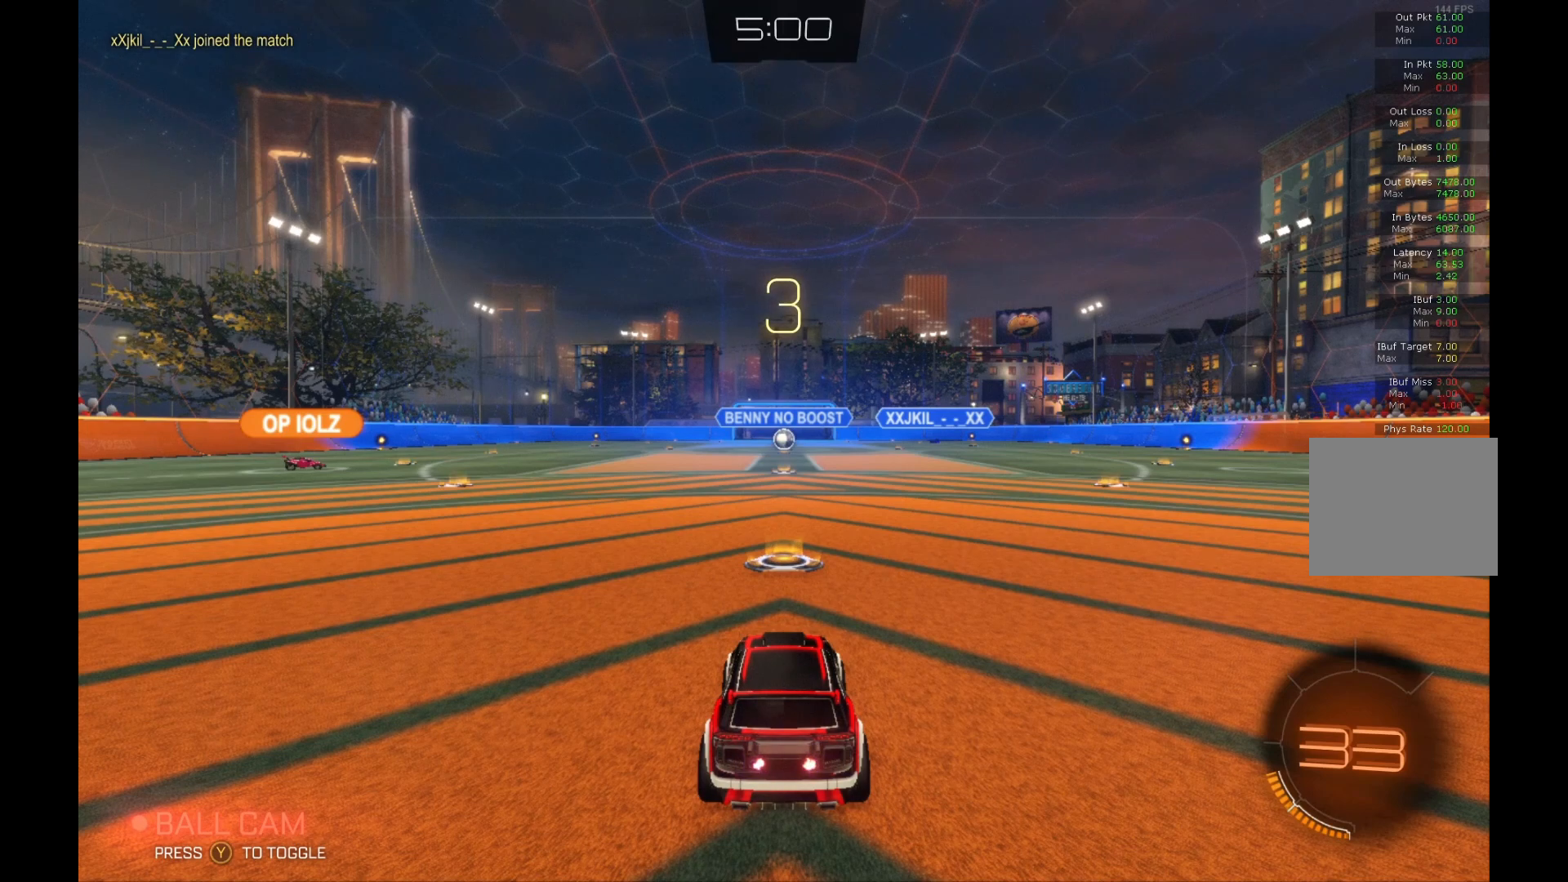
{"buttons": [], "left_stick": "center", "events": []}
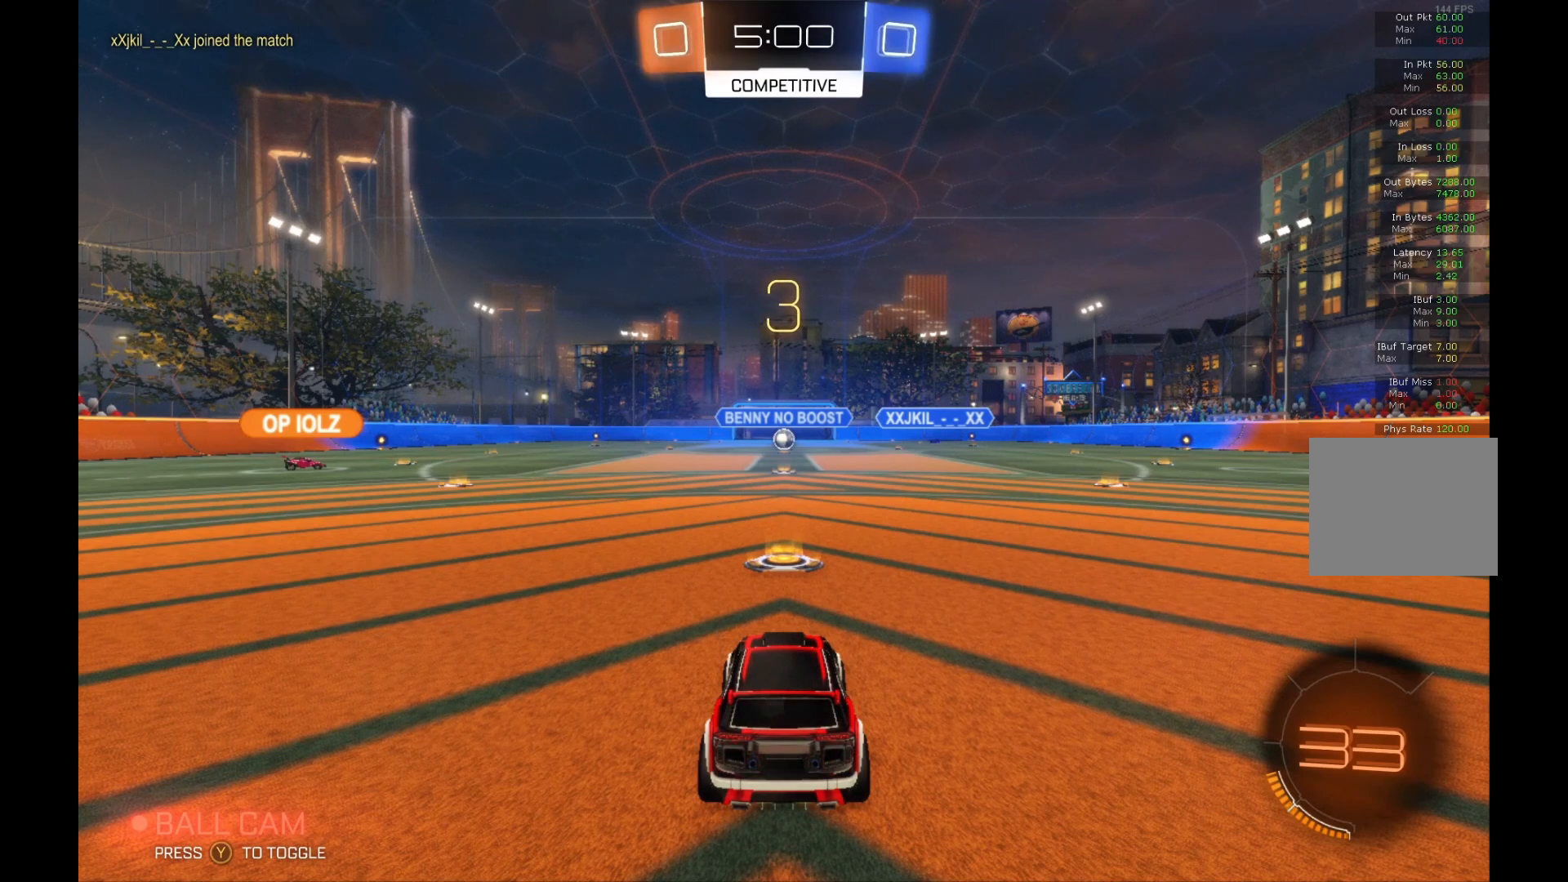
{"buttons": [], "left_stick": "center", "events": []}
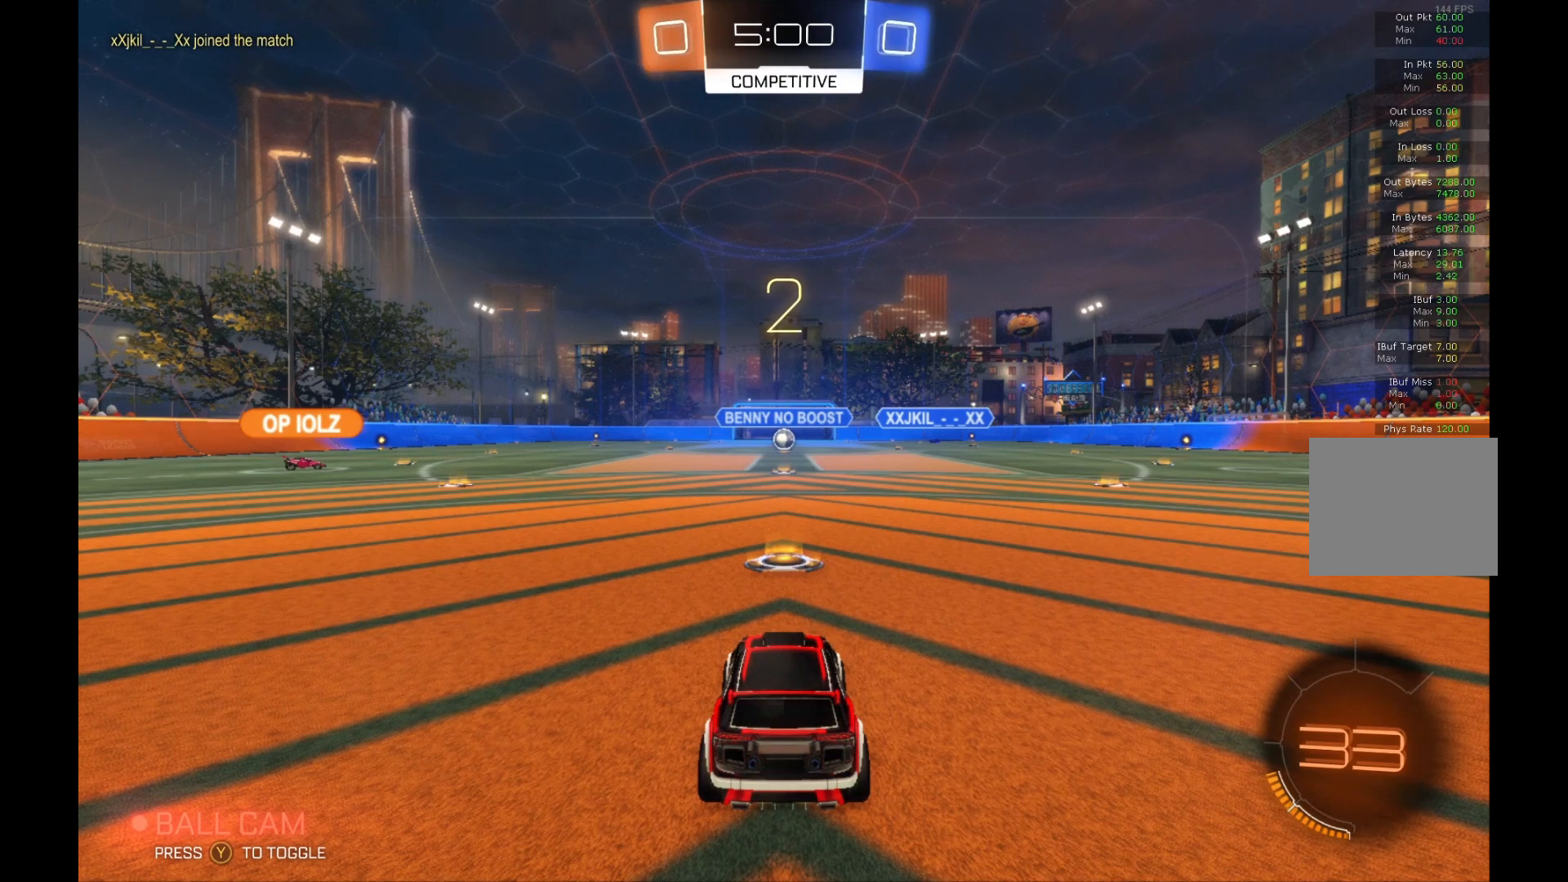
{"buttons": ["R2"], "left_stick": "center", "events": [[67, "R2", "down"]]}
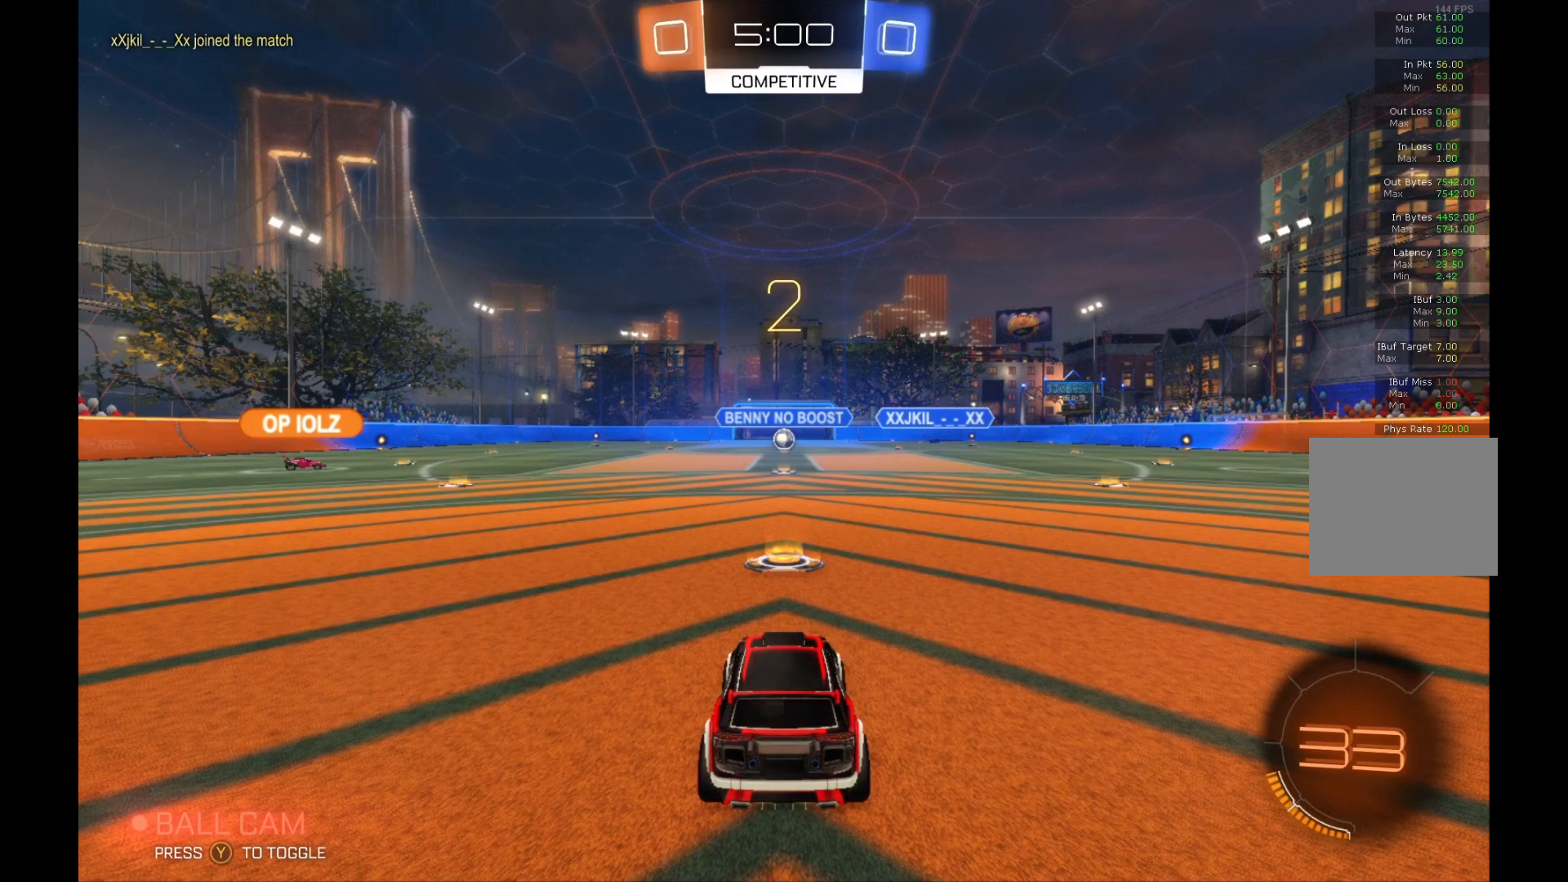
{"buttons": ["R2"], "left_stick": "center", "events": []}
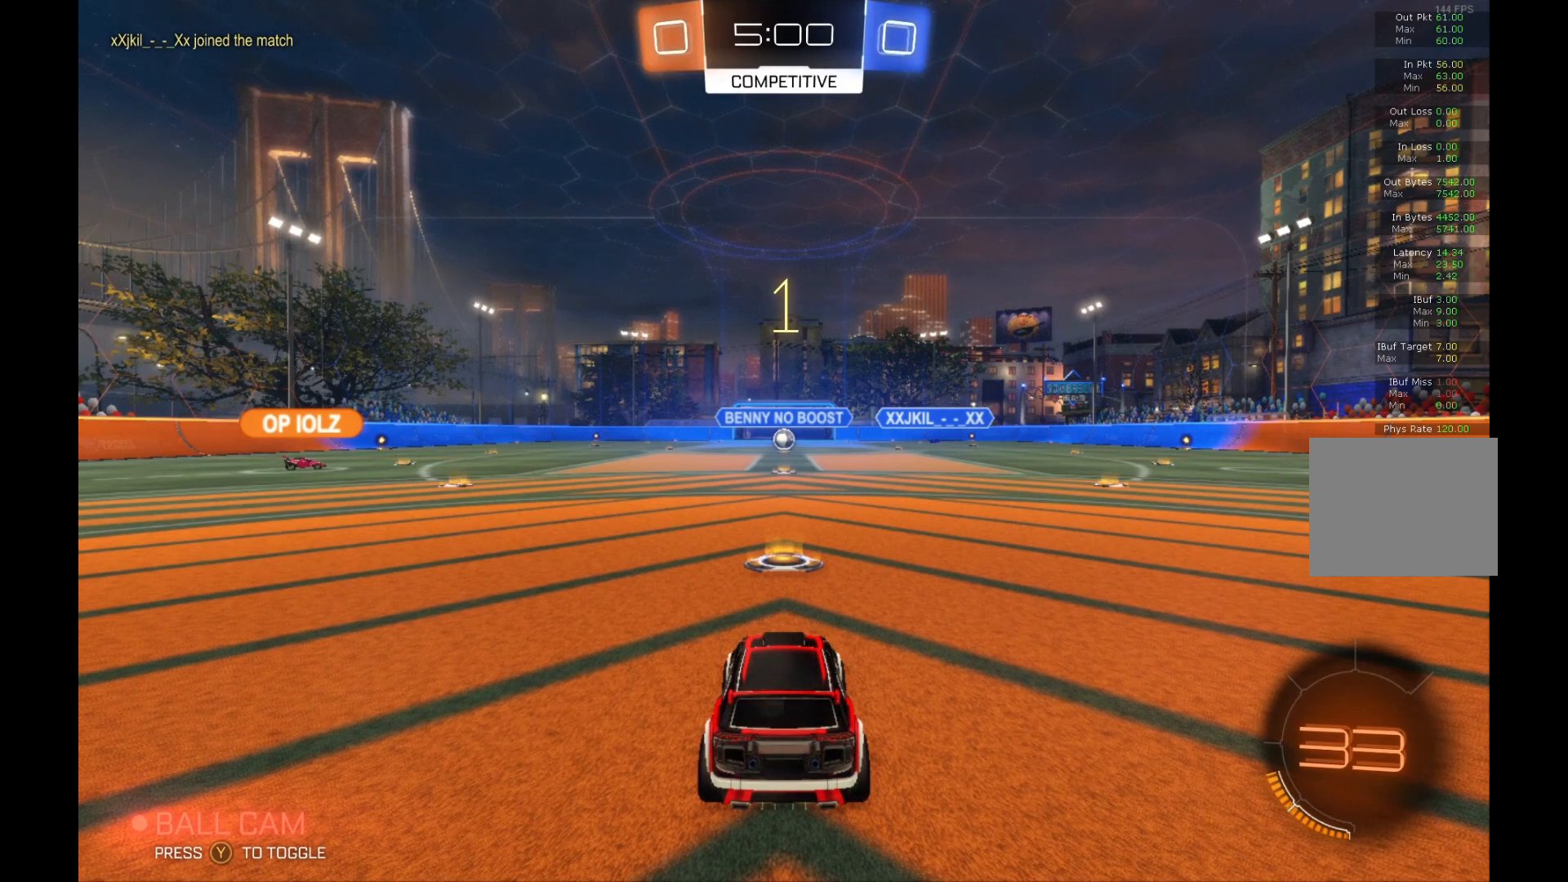
{"buttons": ["R2"], "left_stick": "center", "events": []}
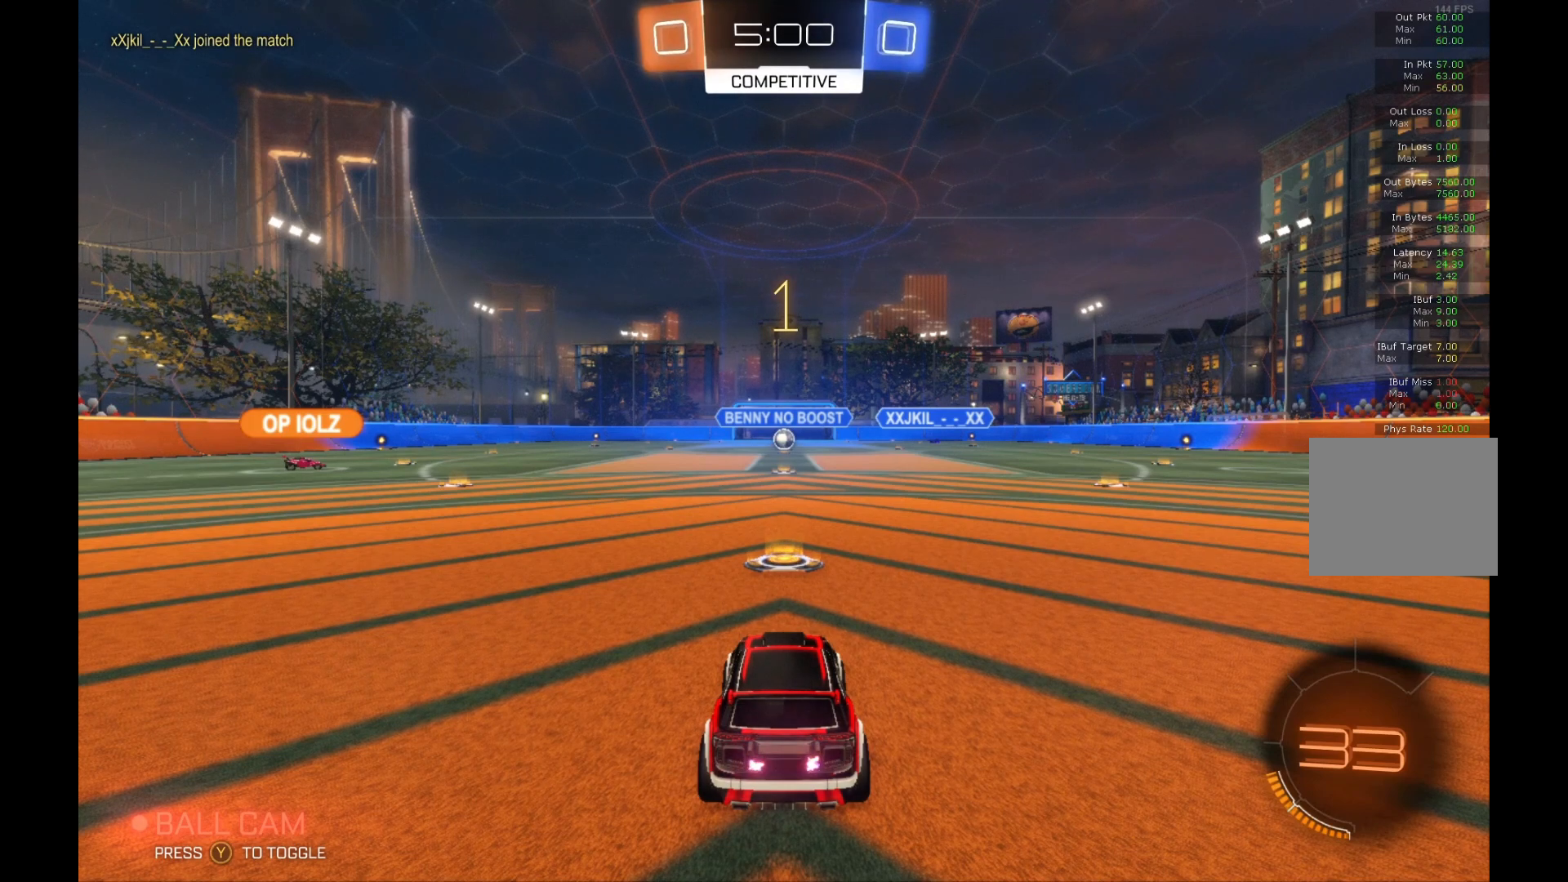
{"buttons": ["R2"], "left_stick": "center", "events": []}
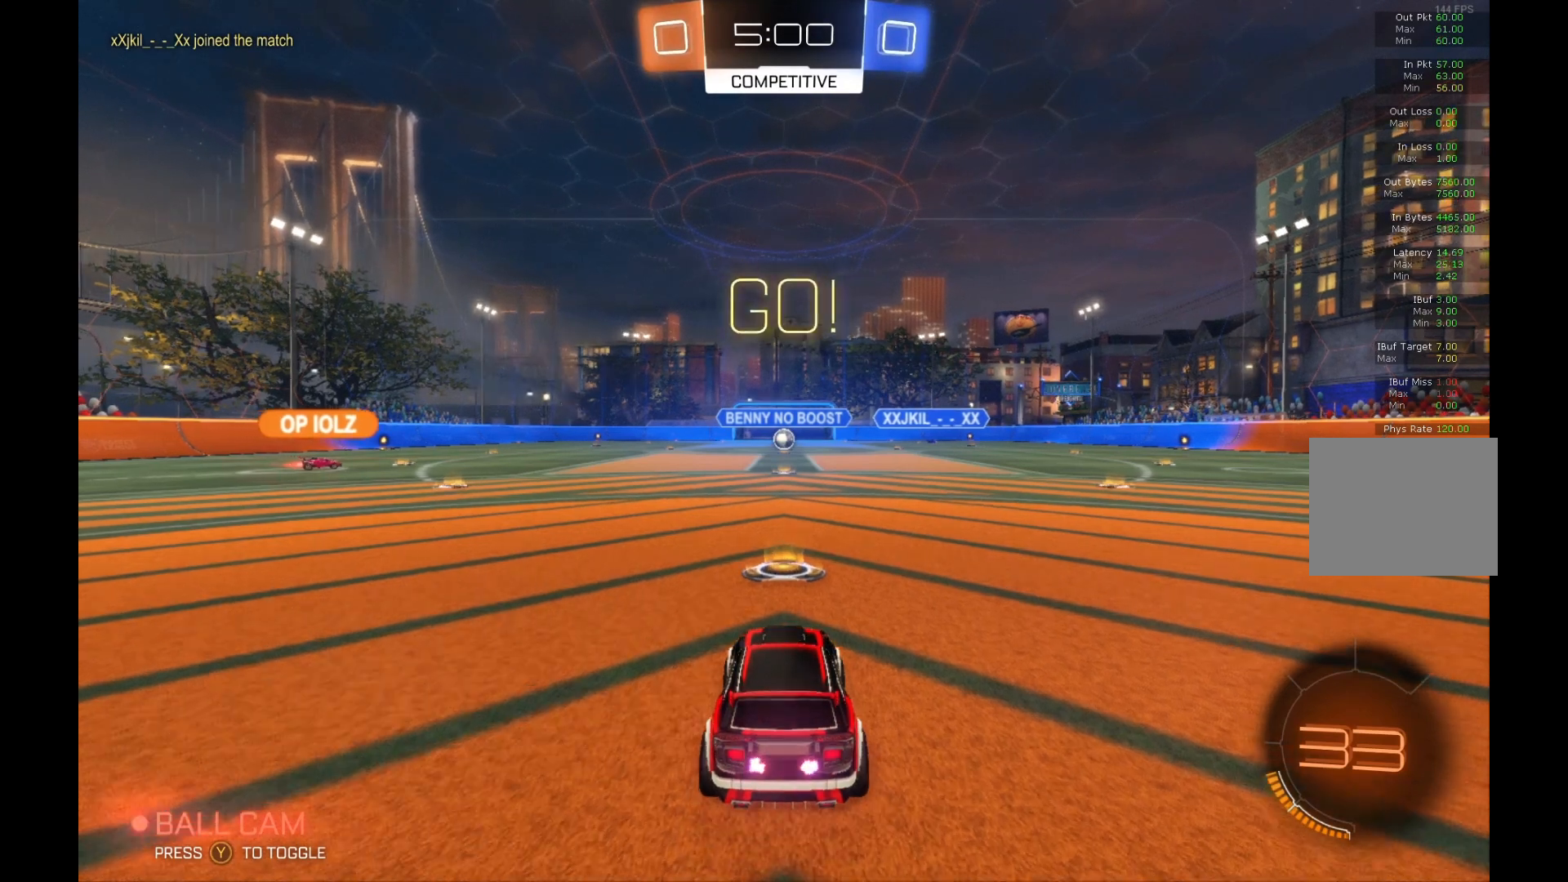
{"buttons": ["R2"], "left_stick": "up", "events": [[467, "A", "down"], [467, "left_stick", "up"], [500, "A", "up"]]}
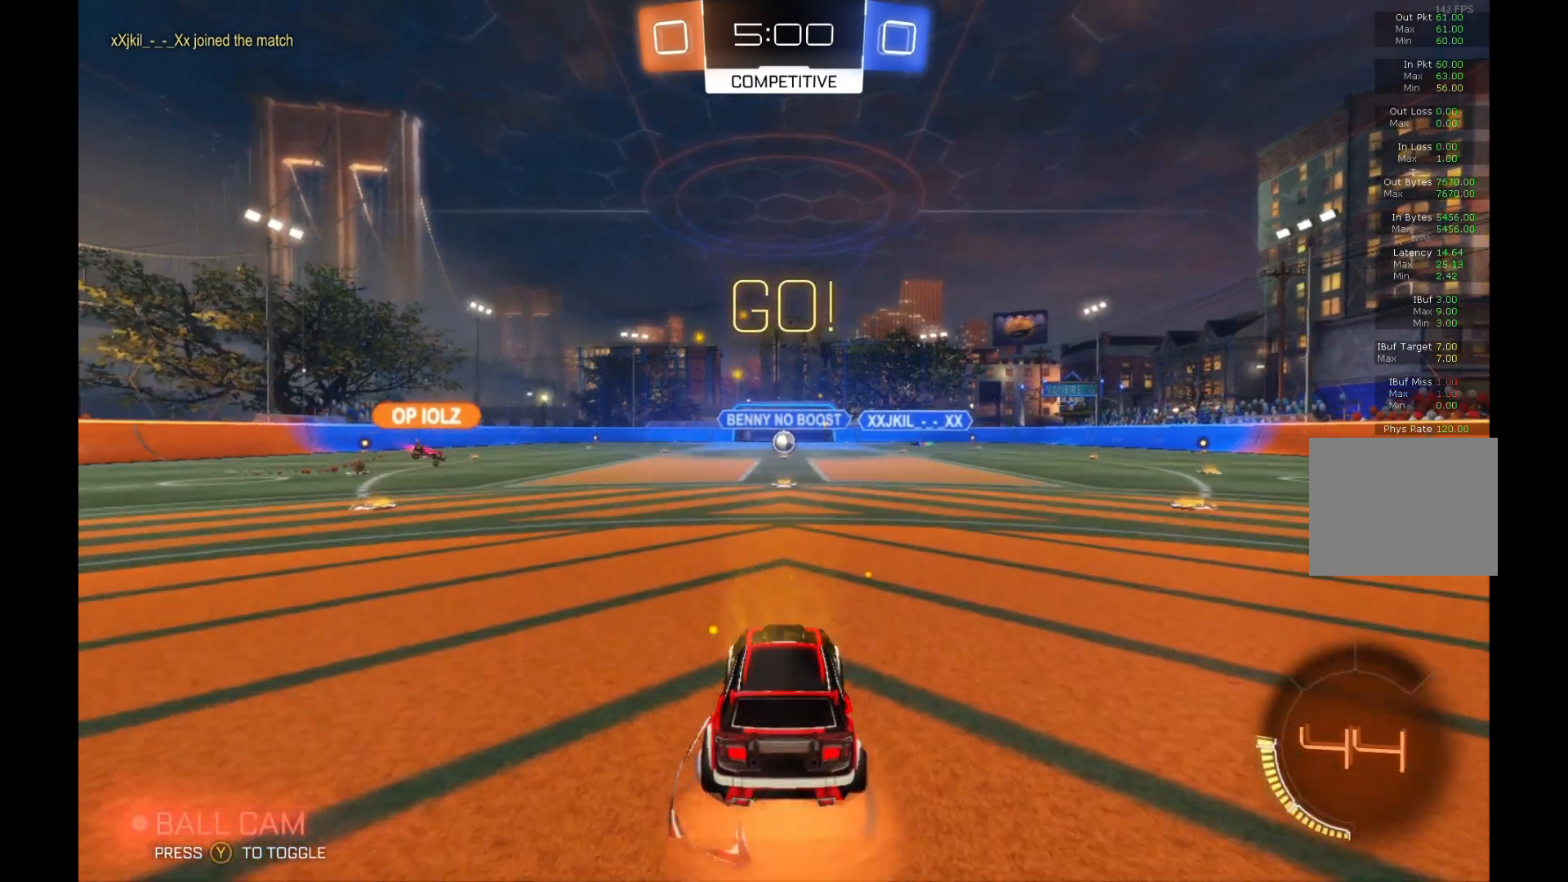
{"buttons": ["R2"], "left_stick": "center", "events": [[67, "A", "down"], [233, "A", "up"], [433, "left_stick", "center"]]}
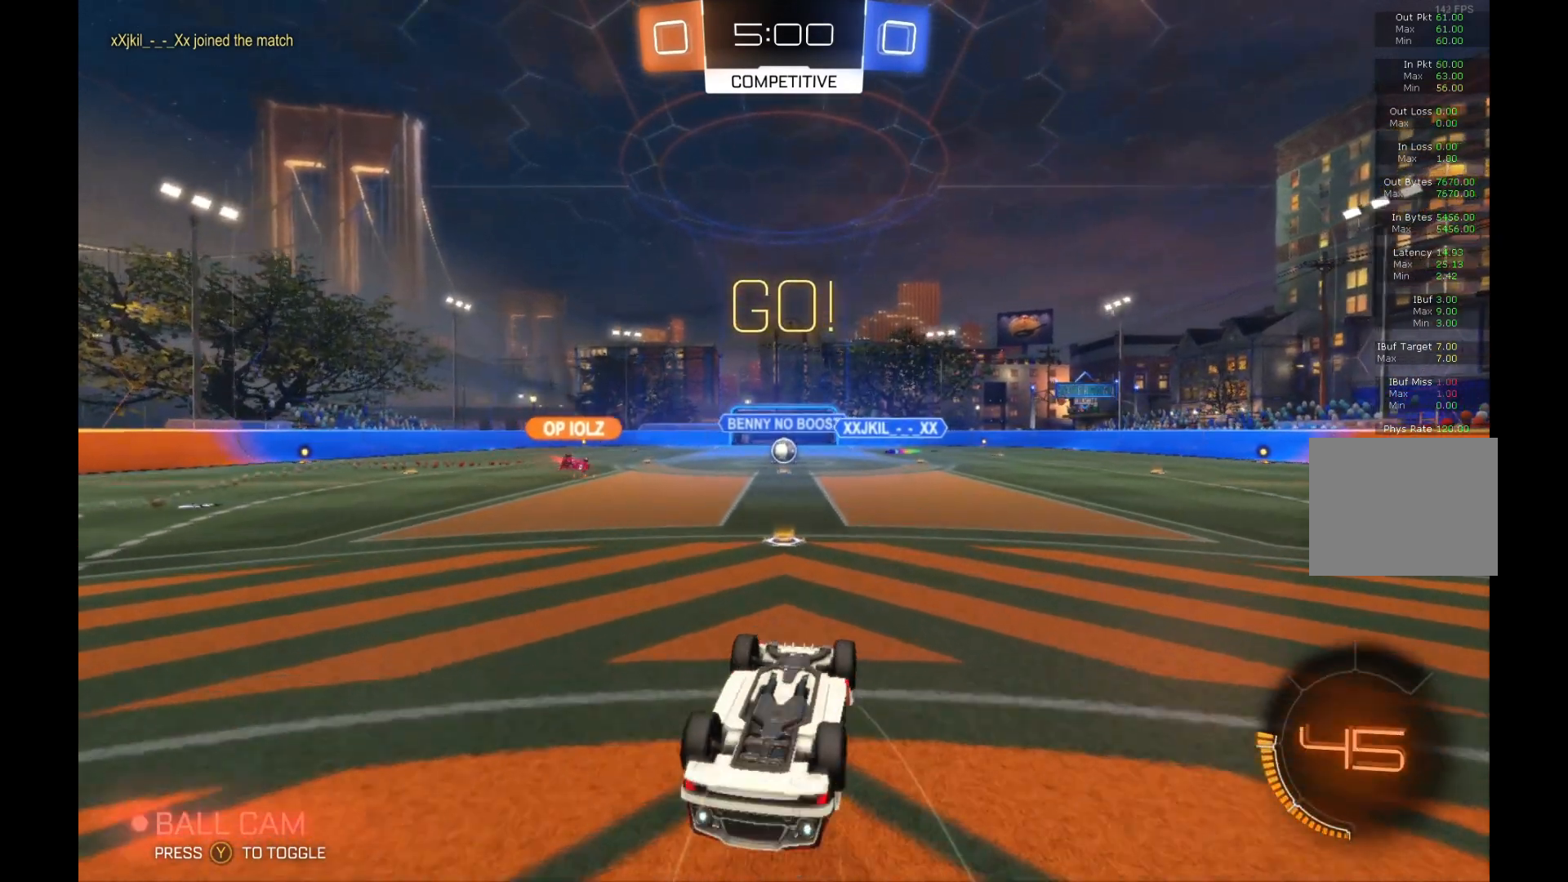
{"buttons": ["R2"], "left_stick": "center", "events": []}
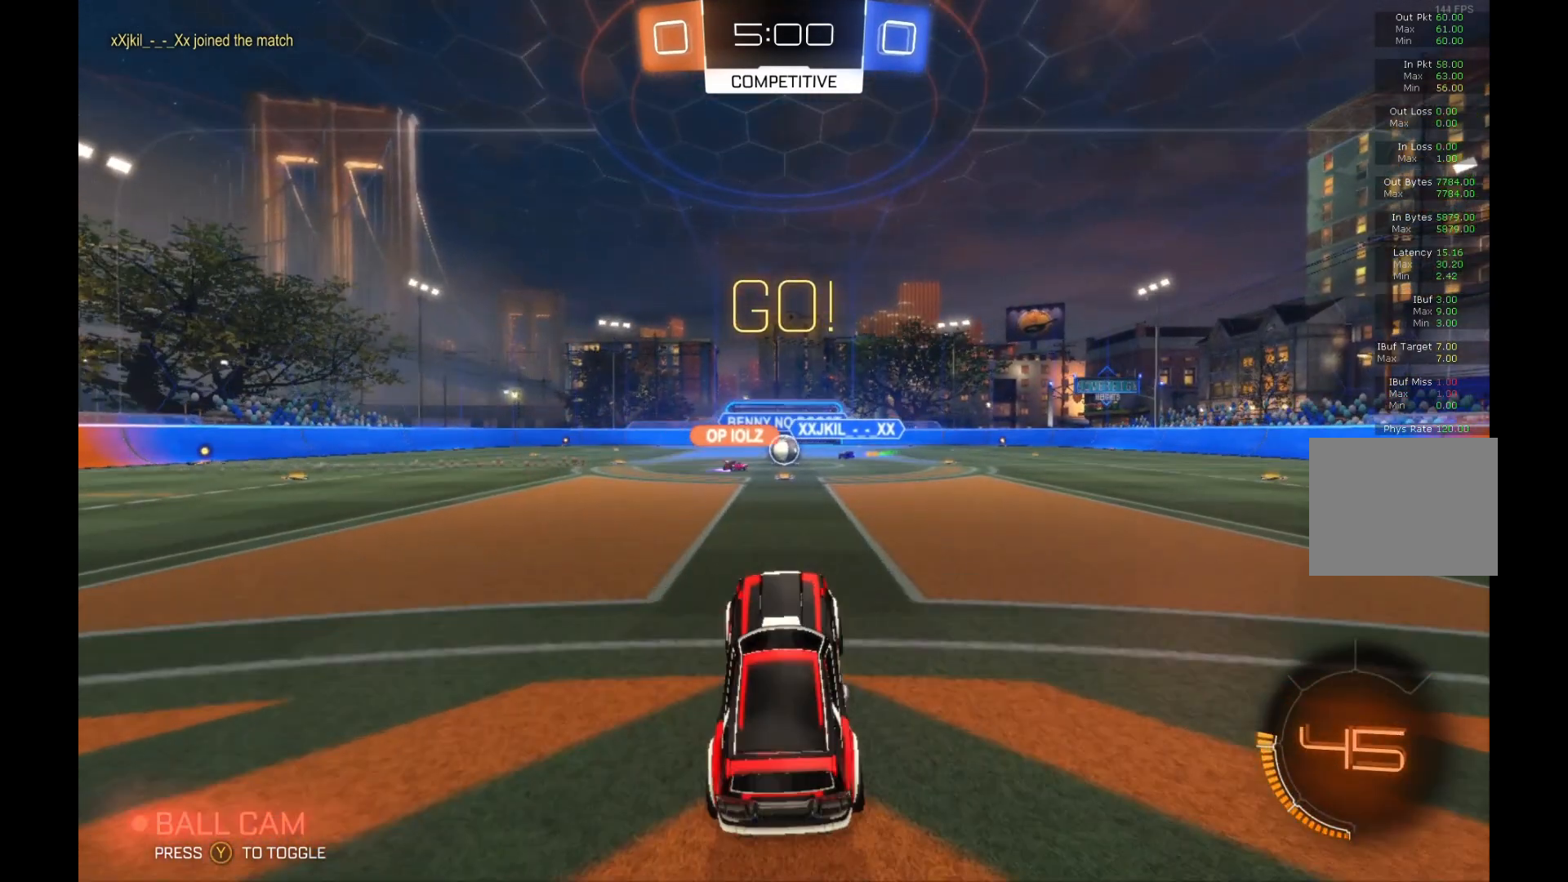
{"buttons": ["R2"], "left_stick": "left", "events": [[433, "left_stick", "left"]]}
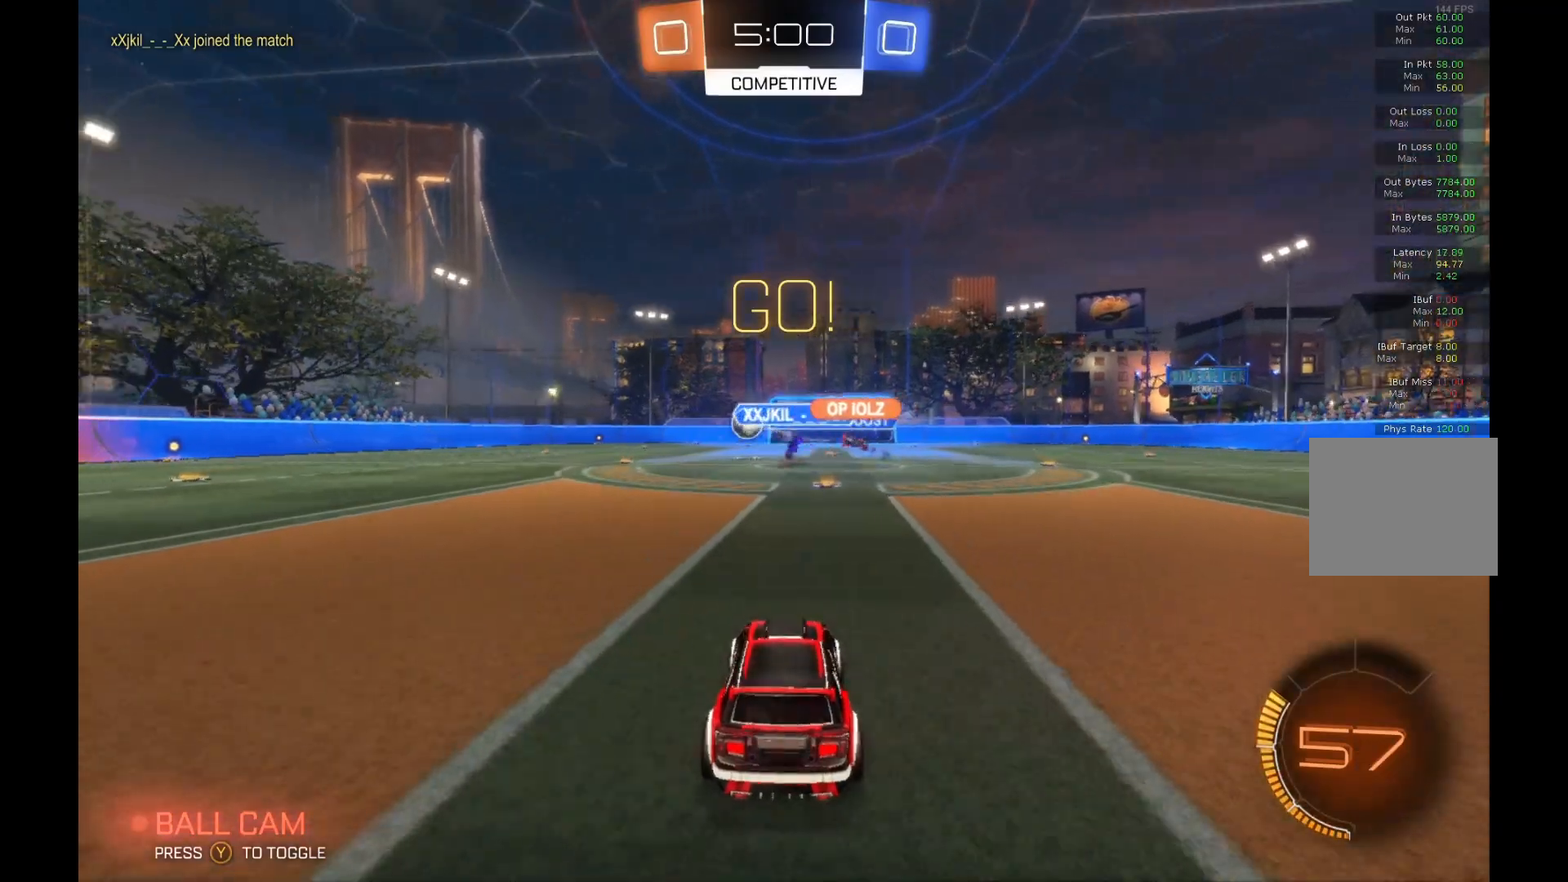
{"buttons": ["B", "R2"], "left_stick": "center", "events": [[400, "B", "down"], [400, "left_stick", "center"]]}
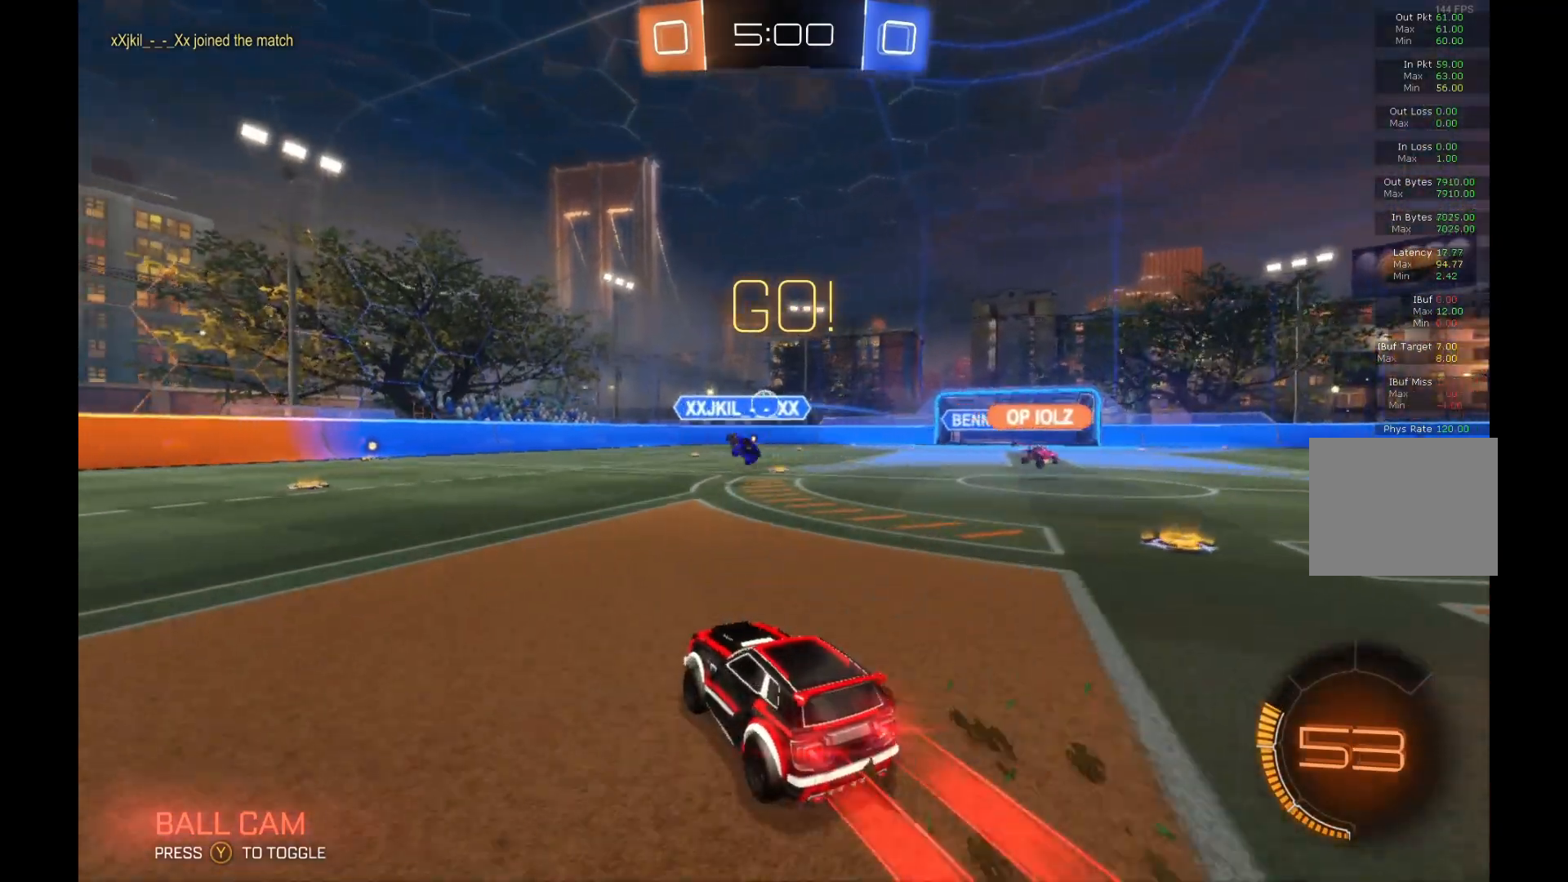
{"buttons": ["A", "B", "L1", "R2"], "left_stick": "right", "events": [[433, "left_stick", "right"], [467, "A", "down"], [467, "L1", "down"]]}
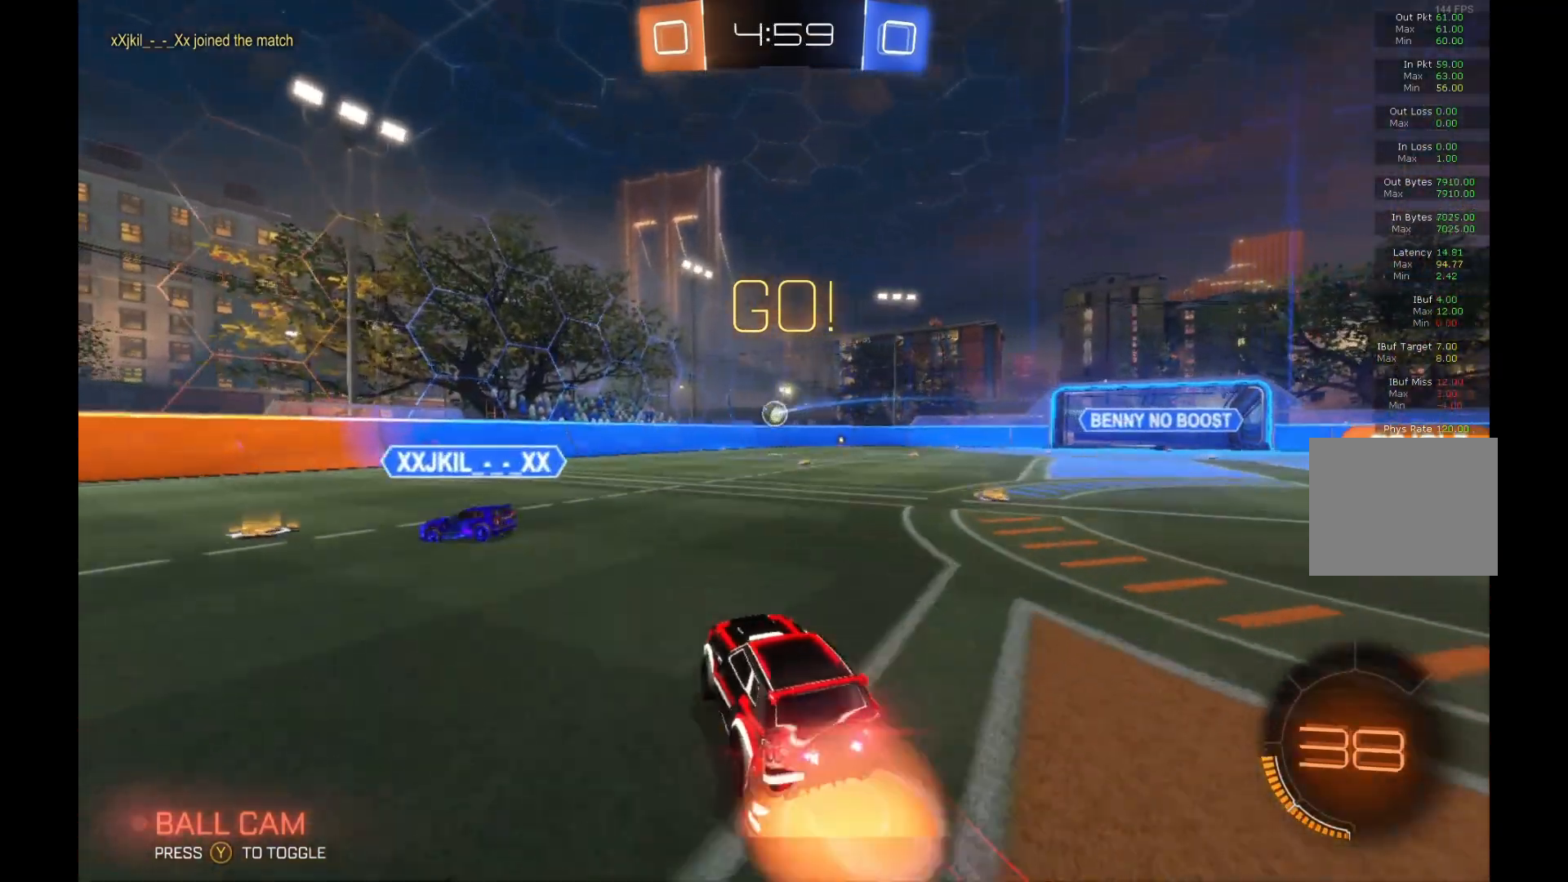
{"buttons": ["L1", "R2"], "left_stick": "down-left", "events": [[67, "A", "up"], [67, "B", "up"], [67, "left_stick", "up"], [133, "A", "down"], [133, "B", "down"], [133, "left_stick", "left"], [233, "left_stick", "down-left"], [300, "A", "up"], [467, "B", "up"]]}
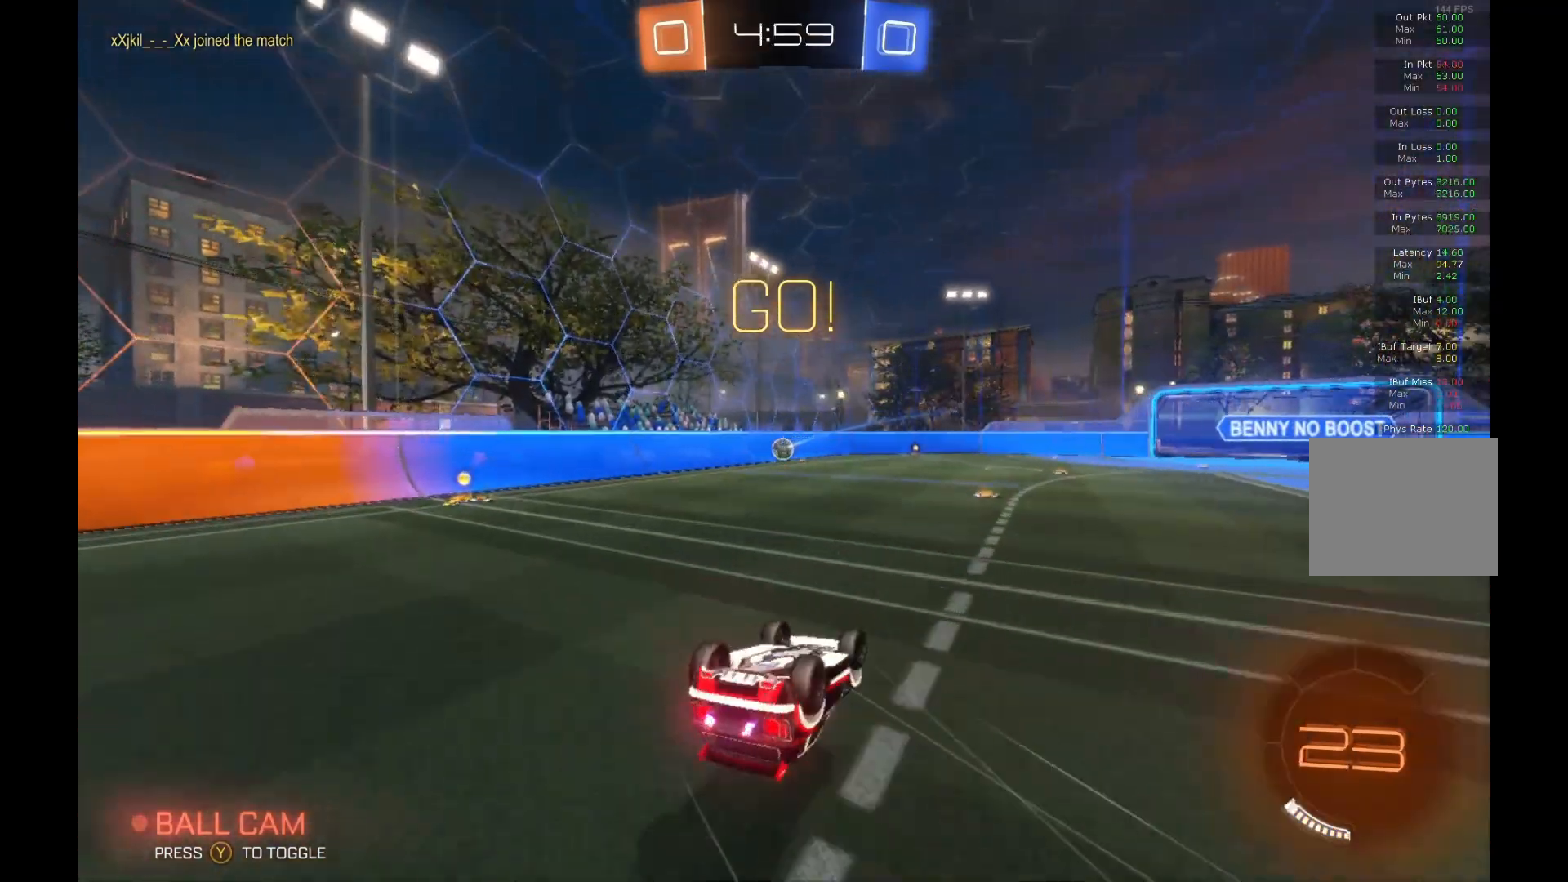
{"buttons": ["R2"], "left_stick": "center", "events": [[67, "L1", "up"], [267, "left_stick", "center"]]}
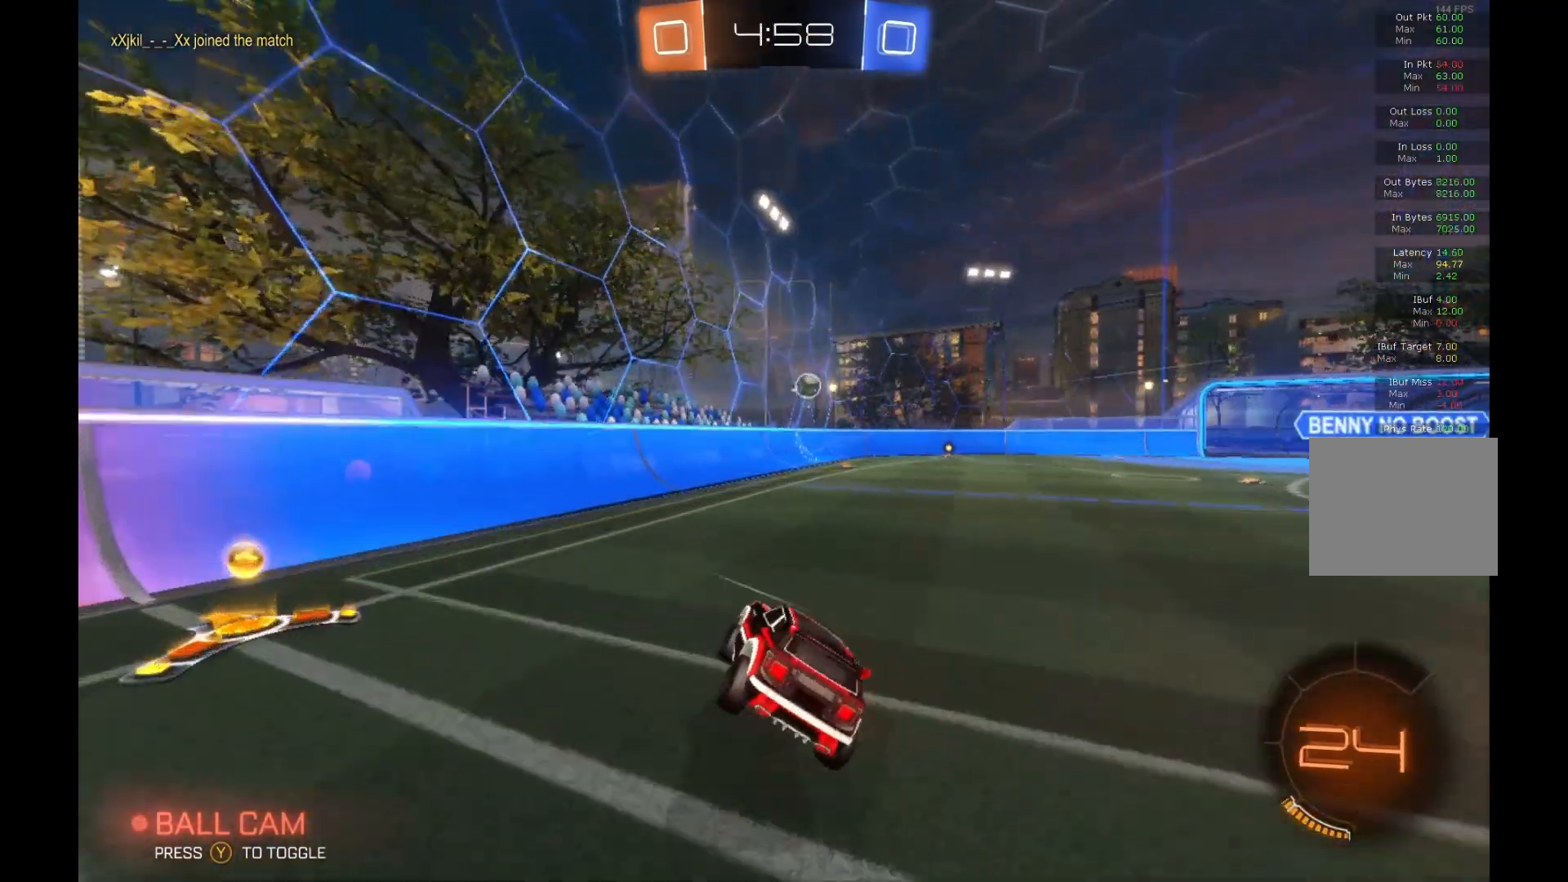
{"buttons": ["R2"], "left_stick": "center", "events": [[67, "left_stick", "down-left"], [233, "left_stick", "center"]]}
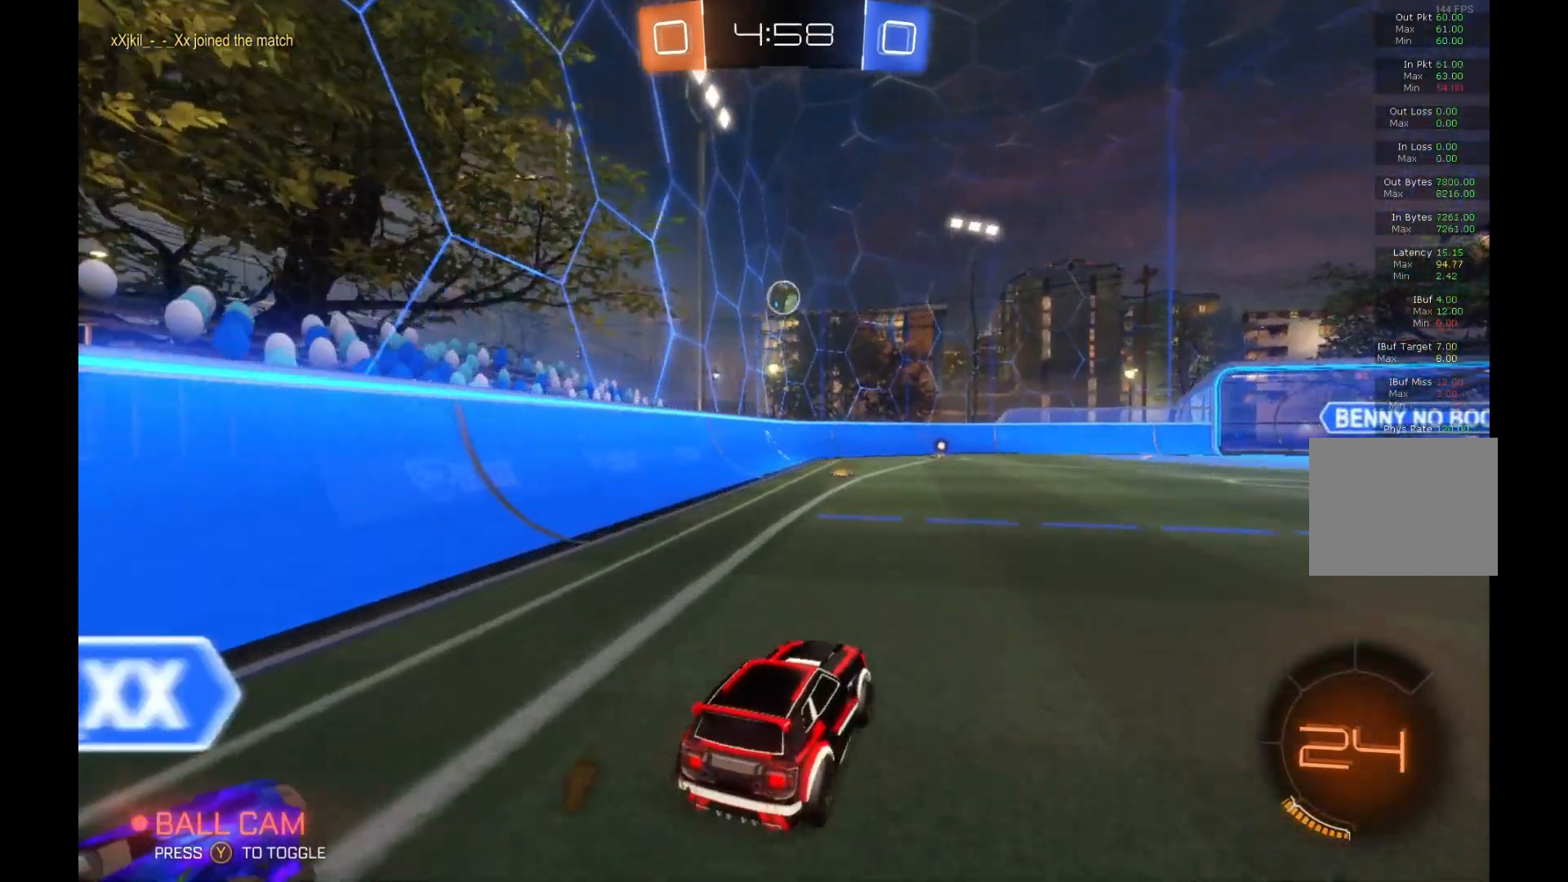
{"buttons": ["R2"], "left_stick": "center", "events": [[33, "B", "down"], [33, "left_stick", "left"], [200, "left_stick", "center"], [500, "B", "up"]]}
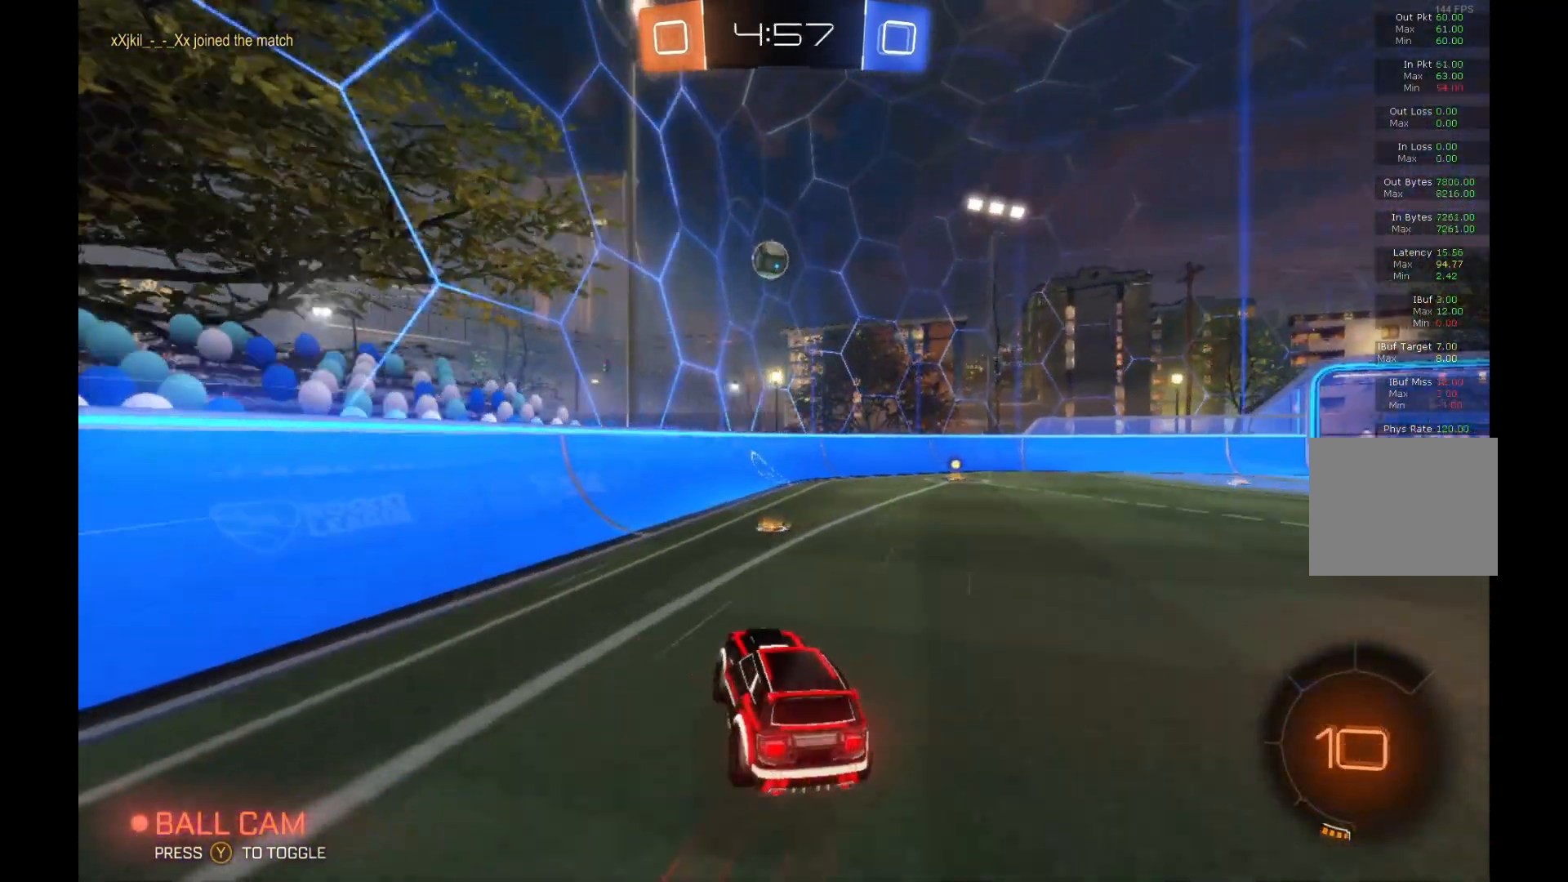
{"buttons": ["L2"], "left_stick": "left", "events": [[67, "left_stick", "right"], [400, "R2", "up"], [500, "L2", "down"], [500, "left_stick", "left"]]}
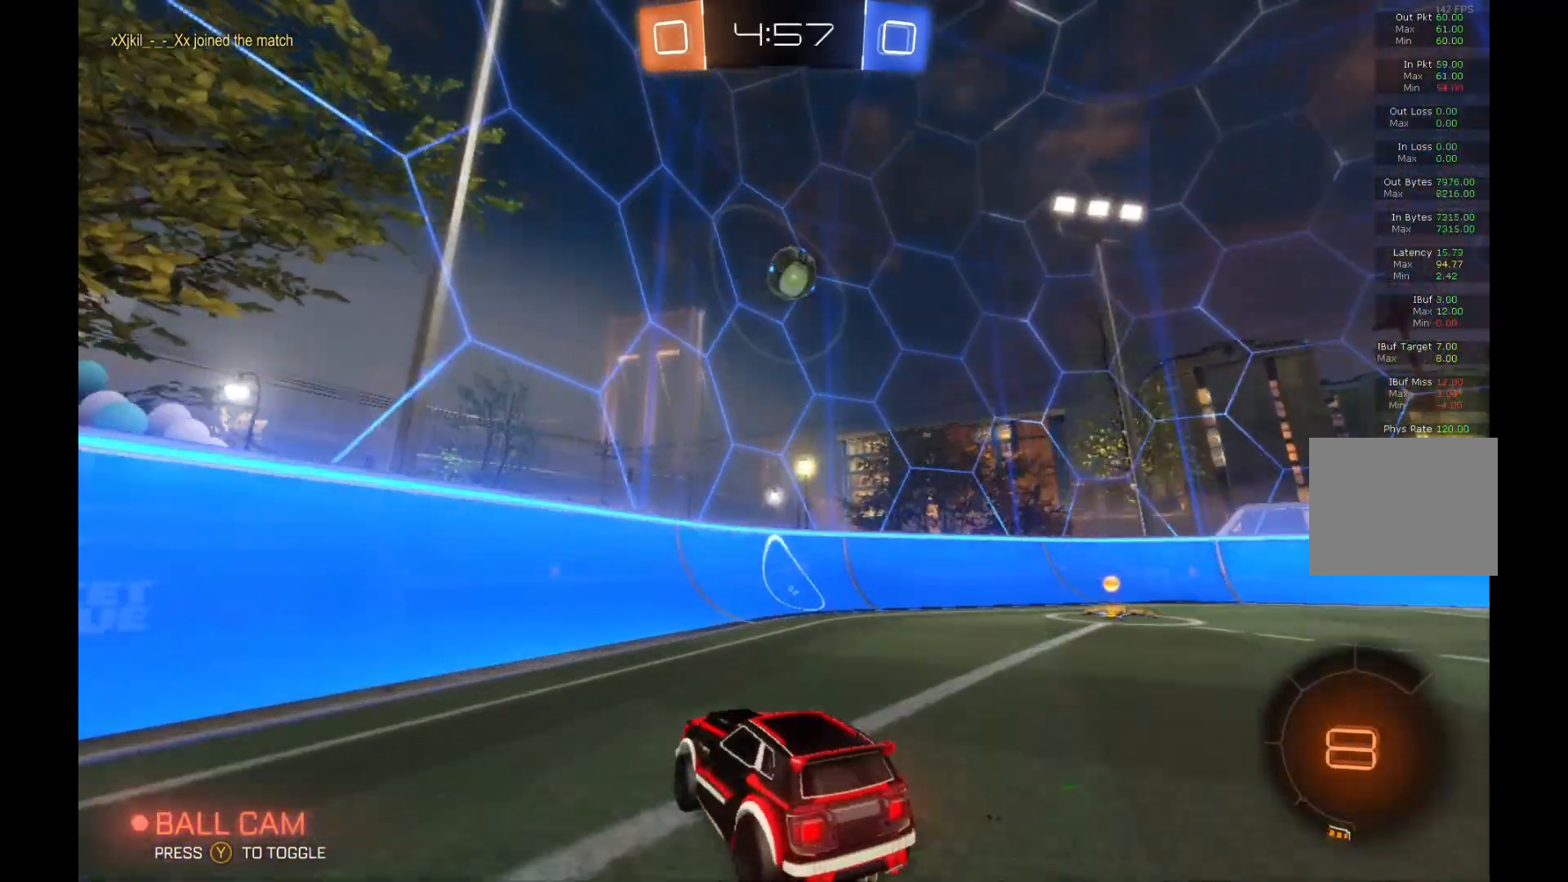
{"buttons": ["R2"], "left_stick": "right", "events": [[133, "R2", "down"], [133, "left_stick", "right"], [167, "L2", "up"]]}
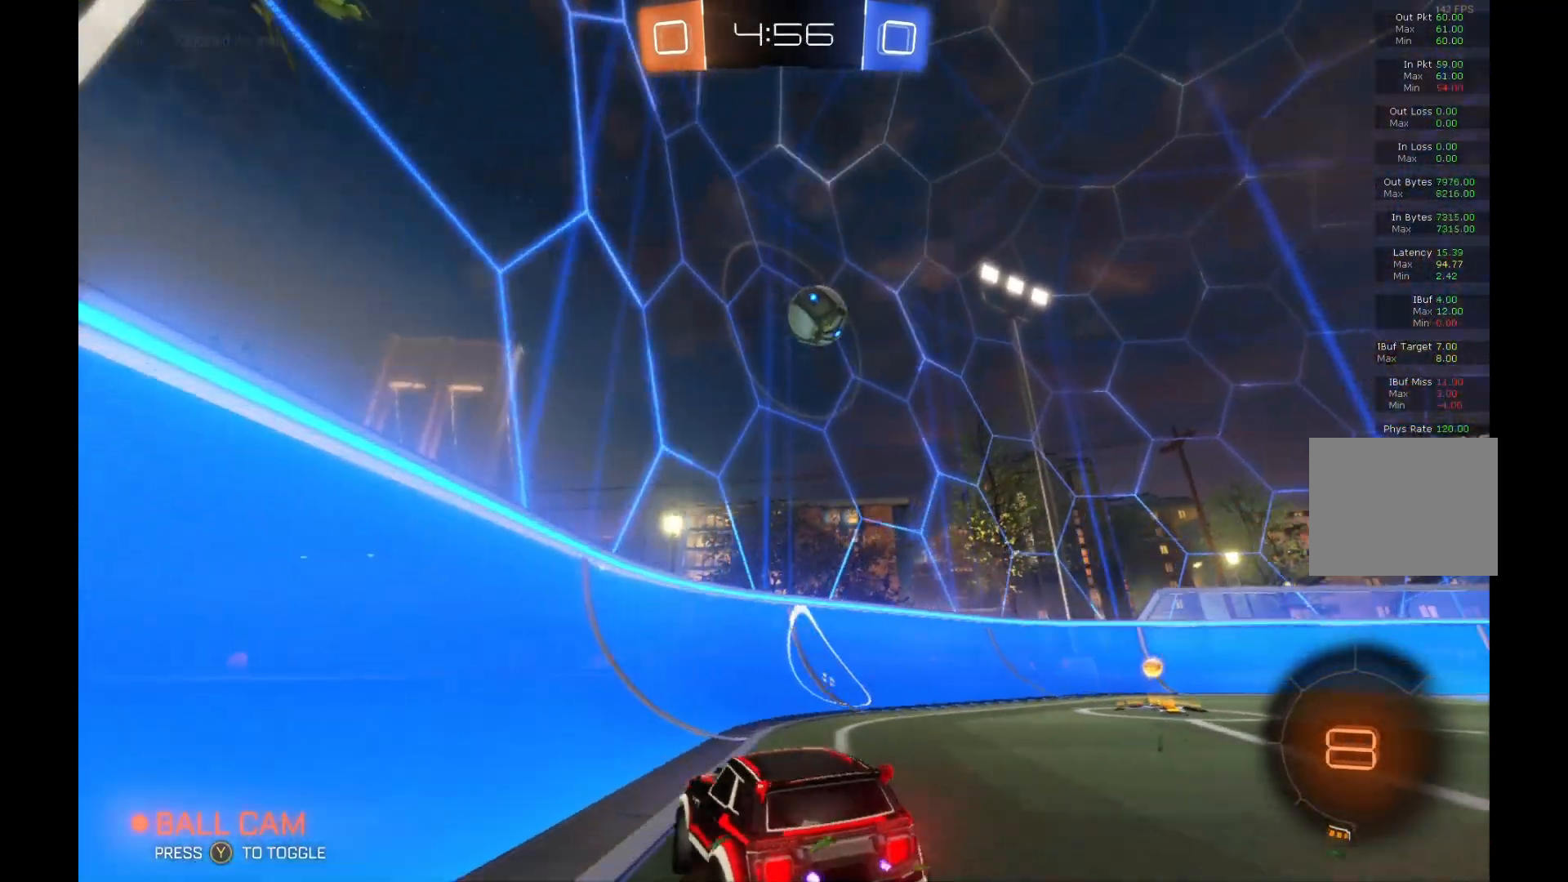
{"buttons": ["B", "R2"], "left_stick": "center", "events": [[200, "B", "down"], [267, "left_stick", "center"]]}
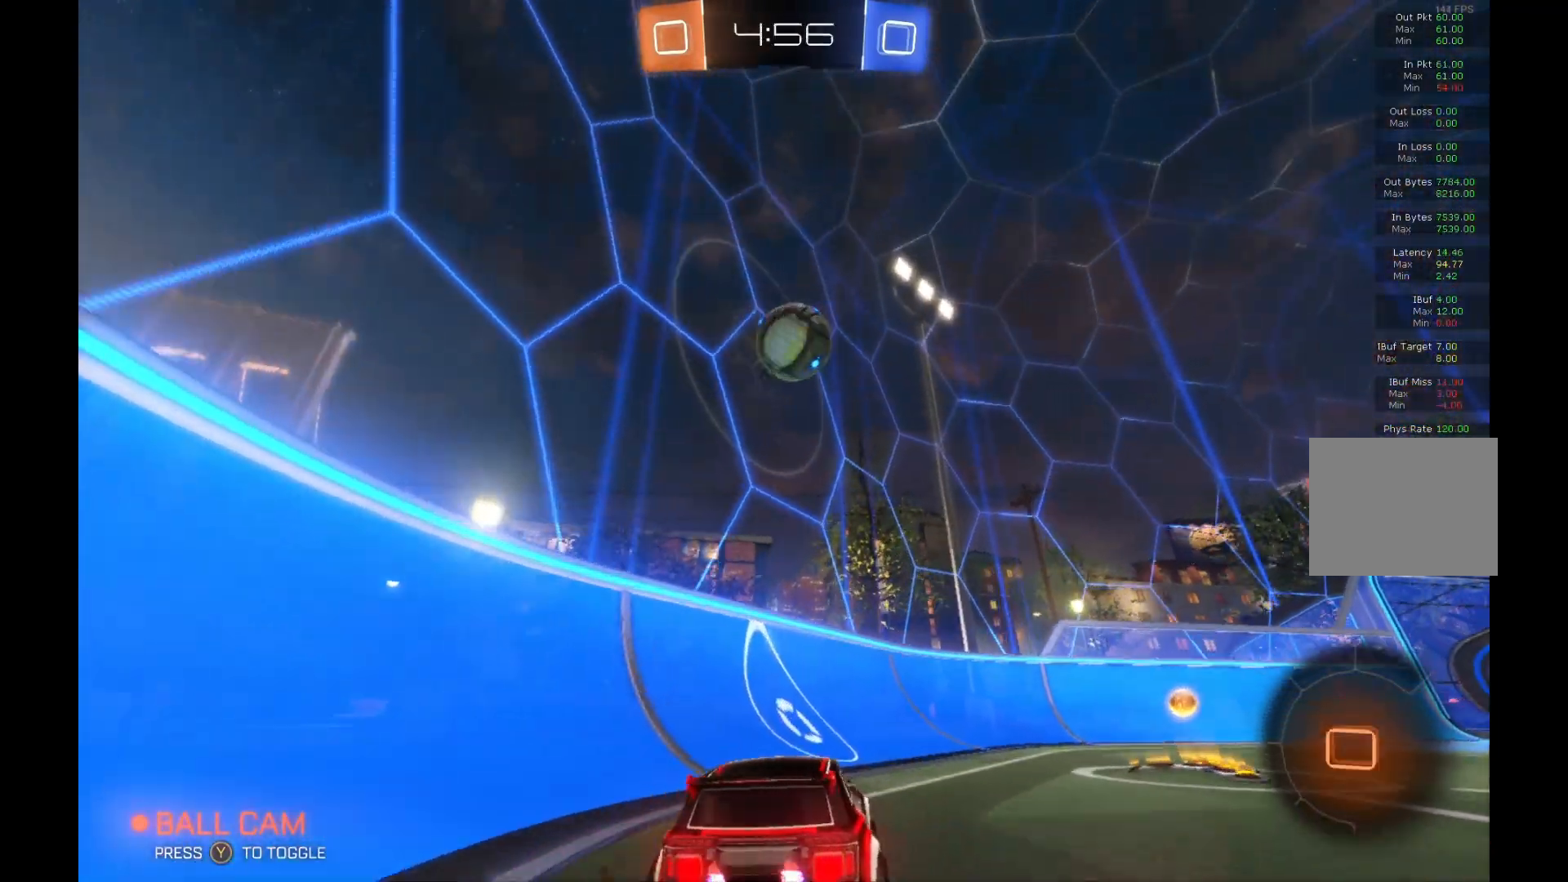
{"buttons": ["A", "B", "R2"], "left_stick": "up-right", "events": [[200, "left_stick", "left"], [333, "left_stick", "down-left"], [467, "left_stick", "up-right"], [500, "A", "down"]]}
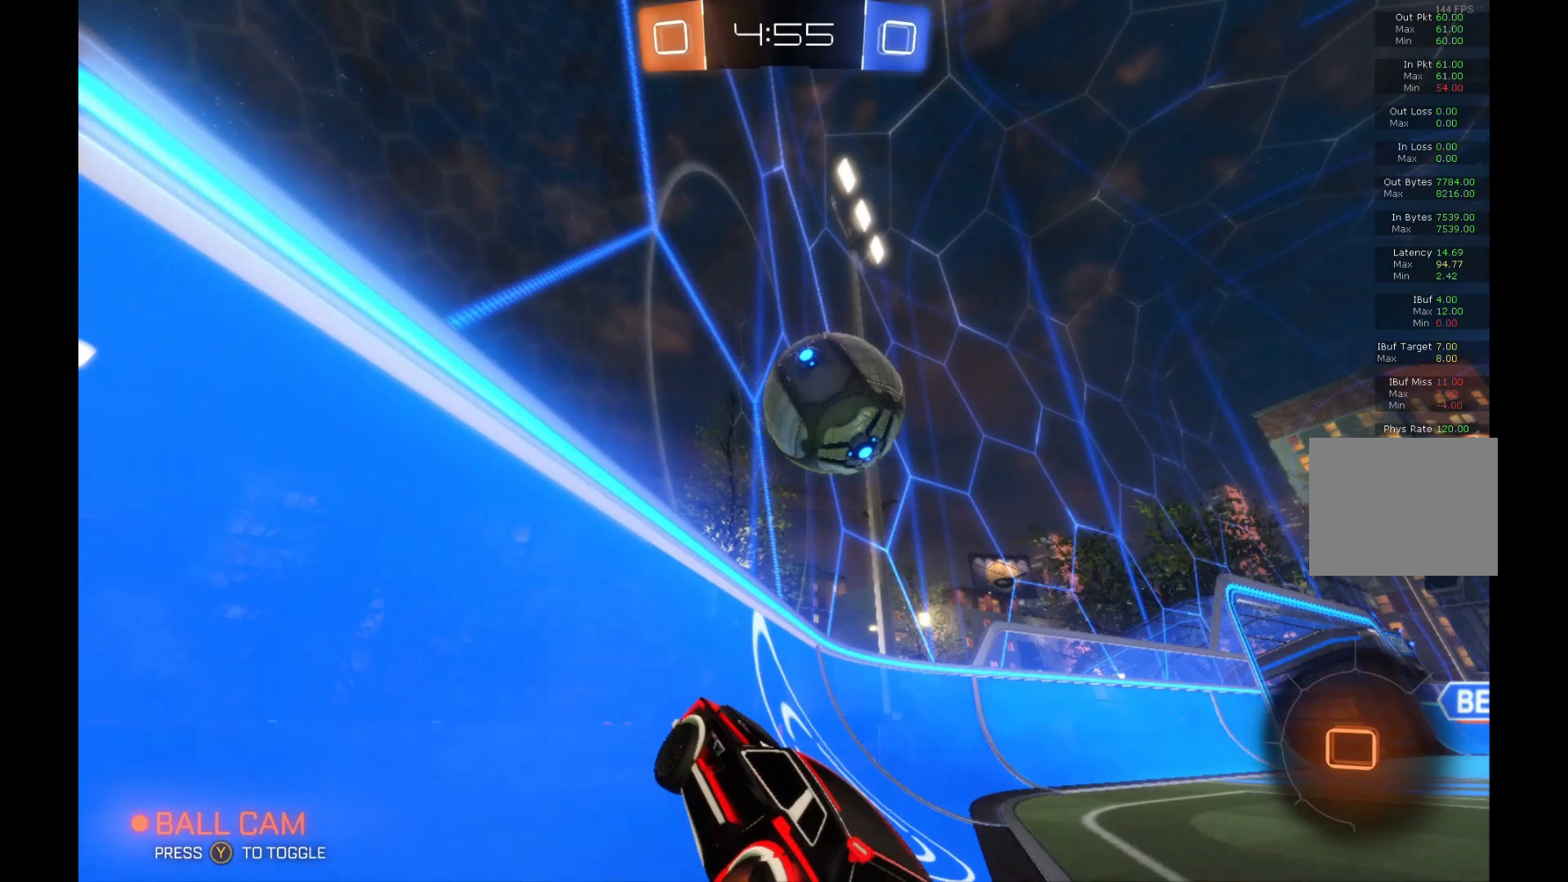
{"buttons": ["B", "R2"], "left_stick": "up-right", "events": [[100, "A", "up"], [100, "B", "up"], [167, "A", "down"], [167, "B", "down"], [367, "A", "up"]]}
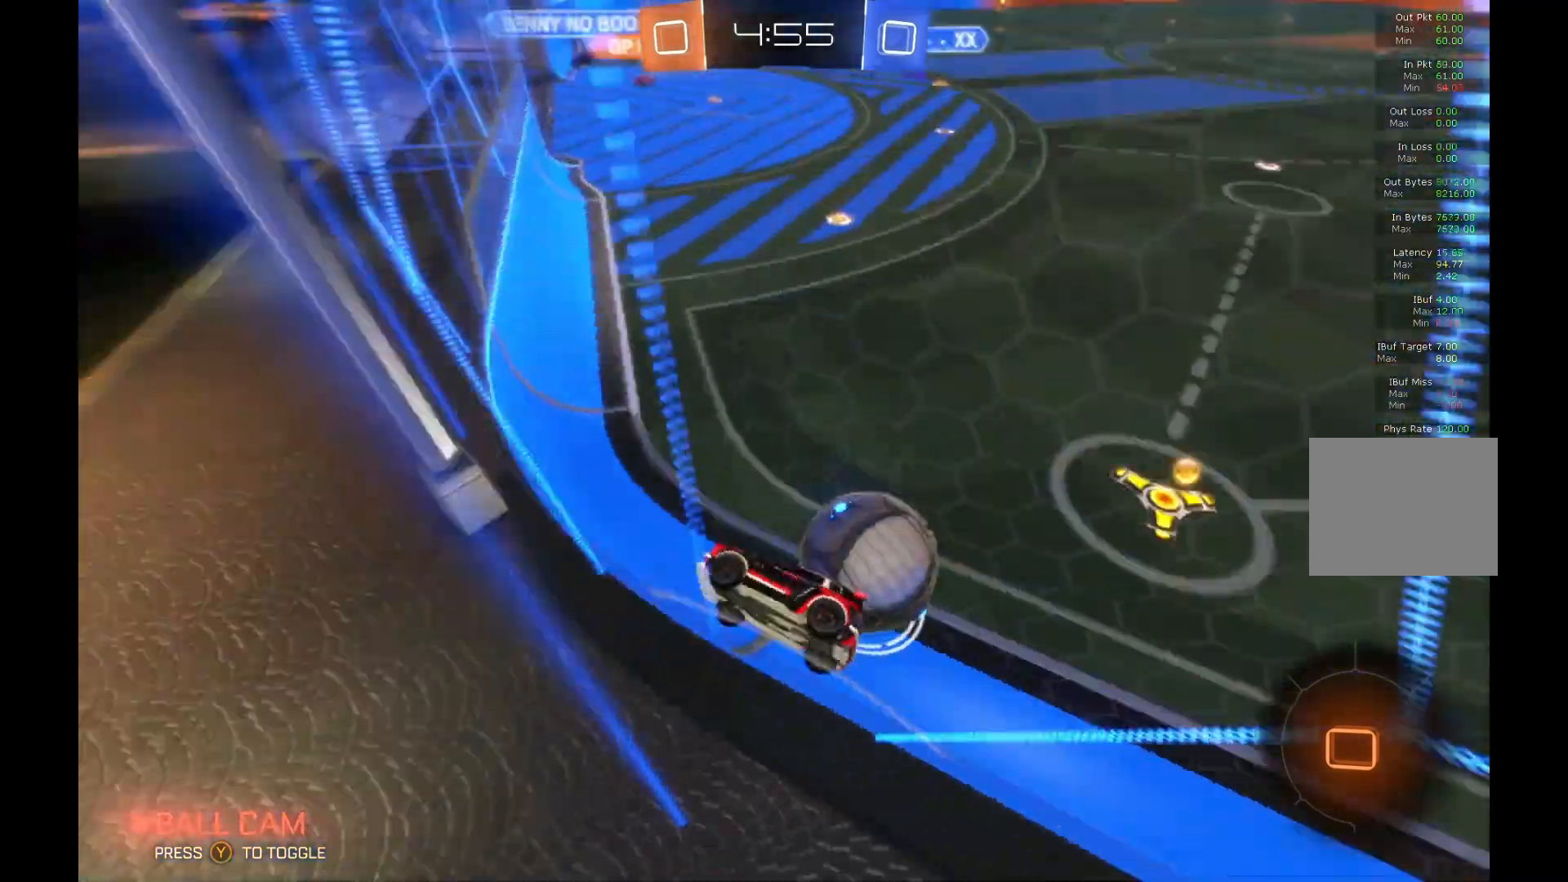
{"buttons": ["R2"], "left_stick": "right", "events": [[67, "B", "up"], [100, "left_stick", "right"]]}
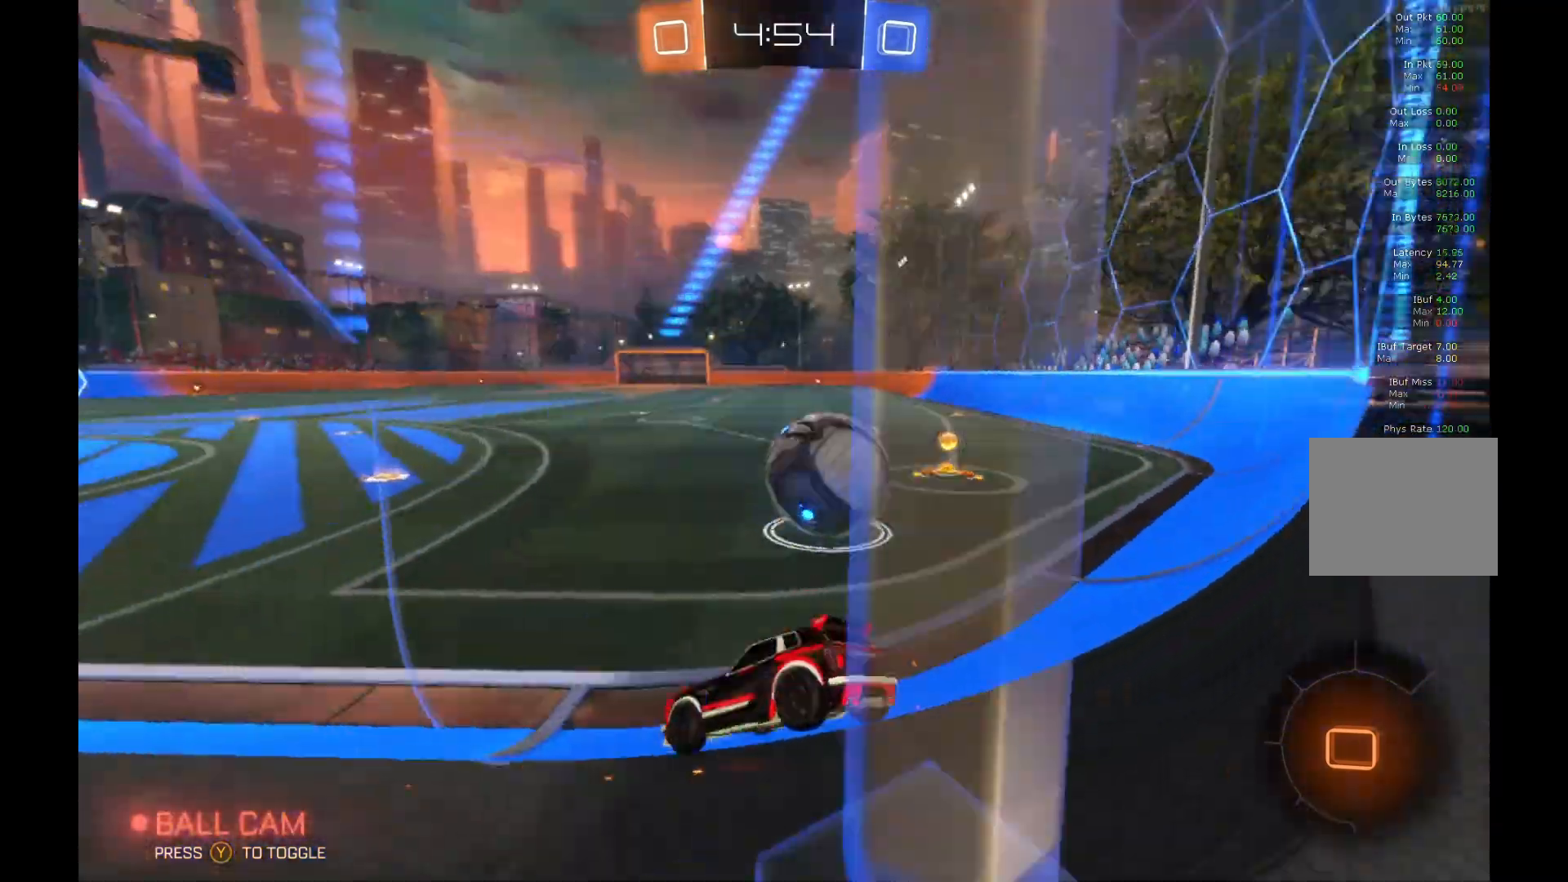
{"buttons": ["R2"], "left_stick": "left", "events": [[67, "L2", "down"], [100, "R2", "up"], [233, "R2", "down"], [267, "L2", "up"], [267, "left_stick", "center"], [433, "left_stick", "left"]]}
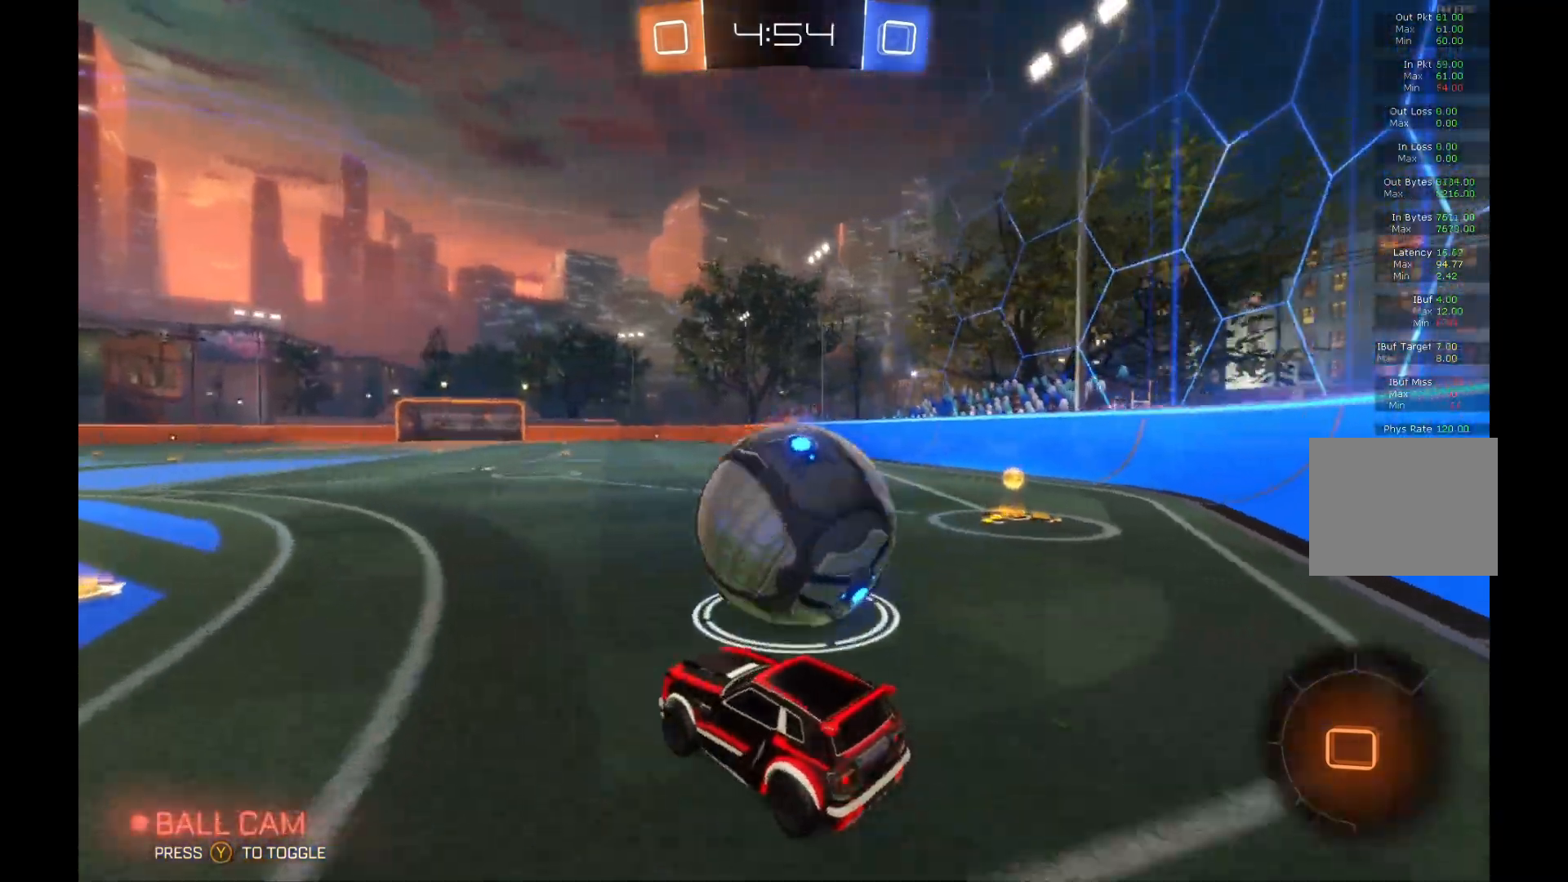
{"buttons": ["R2"], "left_stick": "right", "events": [[33, "left_stick", "center"], [167, "left_stick", "right"]]}
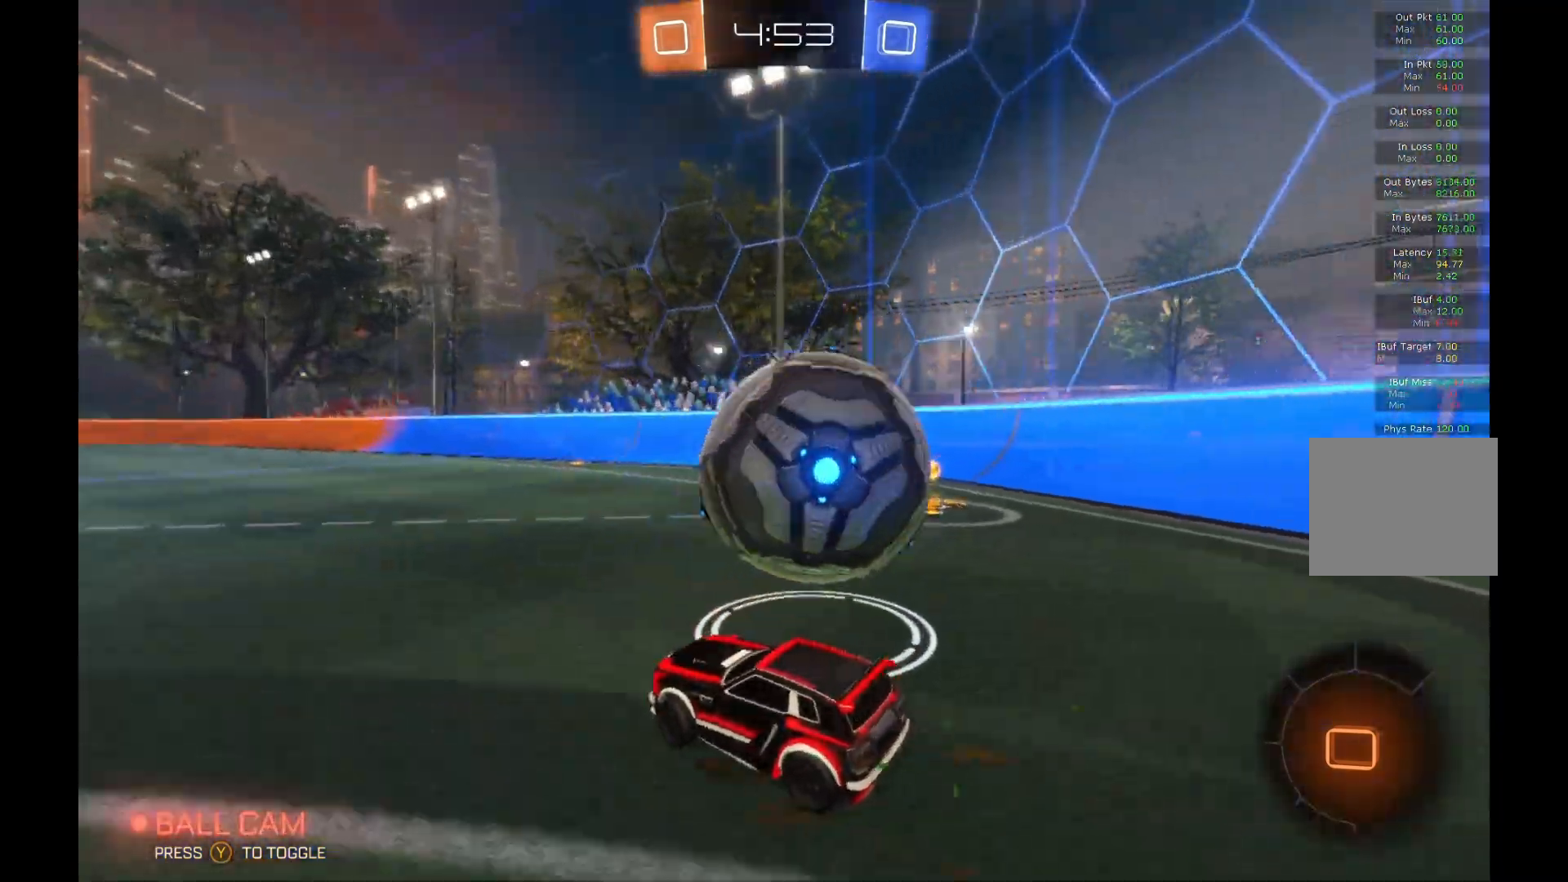
{"buttons": ["A", "R2"], "left_stick": "down-right", "events": [[33, "left_stick", "center"], [133, "left_stick", "right"], [267, "A", "down"], [267, "left_stick", "down-right"], [367, "A", "up"], [400, "A", "down"]]}
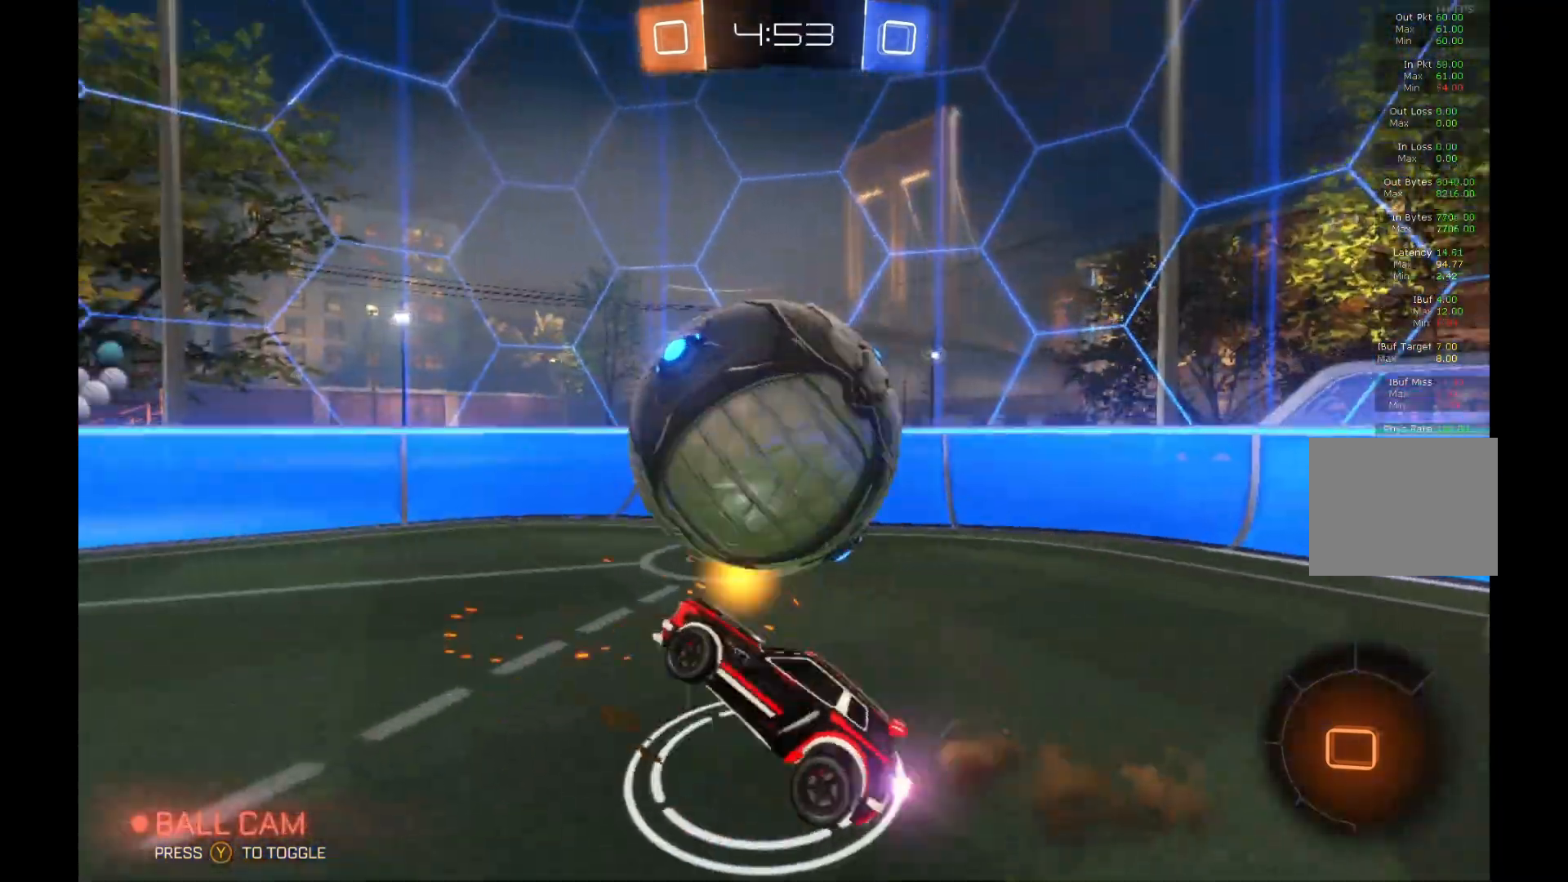
{"buttons": ["R2"], "left_stick": "down-right", "events": [[167, "A", "up"]]}